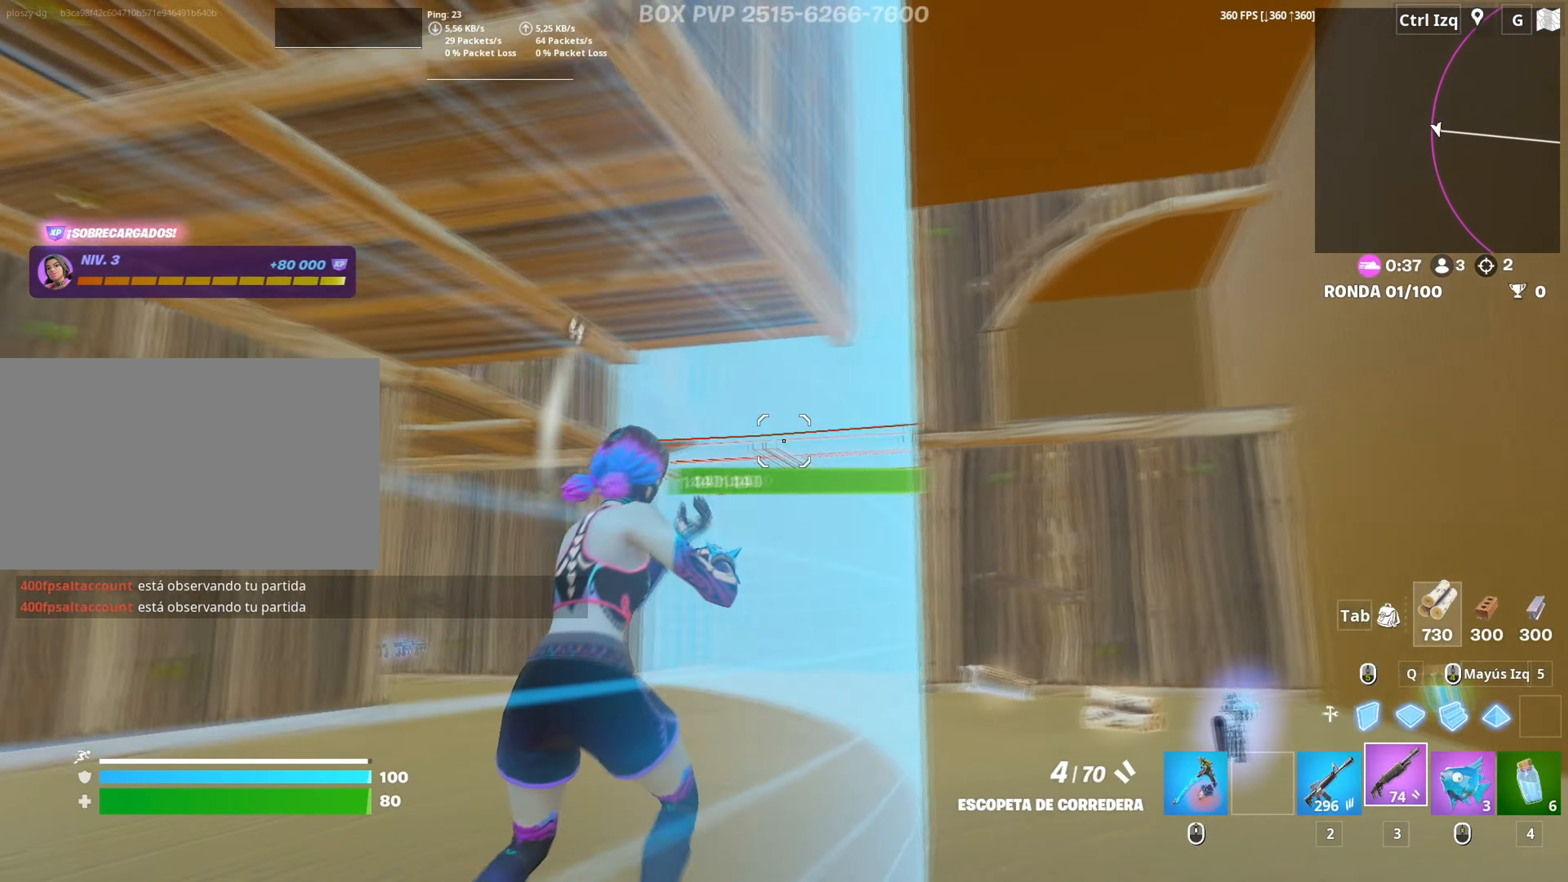
Gameplay with keyboard and mouse; each line is a JSON object with the keys and mouse buttons held at the frame after it. "events" lists presses ("down") and releases ("up") of "1", "2", "3", "4", "5", "a", "alt", "c", "caps_lock", "ctrl", "d", "e", "f", "g", "q", "r", "s", "shift", "space", "t", "tab", "v", "w", "x", "z", "mouse_left", "mouse_wheel" and "mouse_right" between this image and that frame as [ms after this image, input, new state], when the widget could be followed in between. "mouse_left", "mouse_wheel", "mouse_right" = the "left", "wheel", "right" buttons of the "mouse" list. No other keys are recorded. "wheel" means that the mouse wheel is clicked or scrolled. "mouse_move" is the direction in which the mouse moves at that frame (one of eight, or "still"), when it could be read.
{"keys": ["w"], "mouse": ["left"], "mouse_move": "down", "events": [[117, "d", "down"], [150, "space", "down"], [250, "w", "up"], [300, "mouse_left", "down"], [334, "w", "down"], [350, "d", "up"], [350, "space", "up"]]}
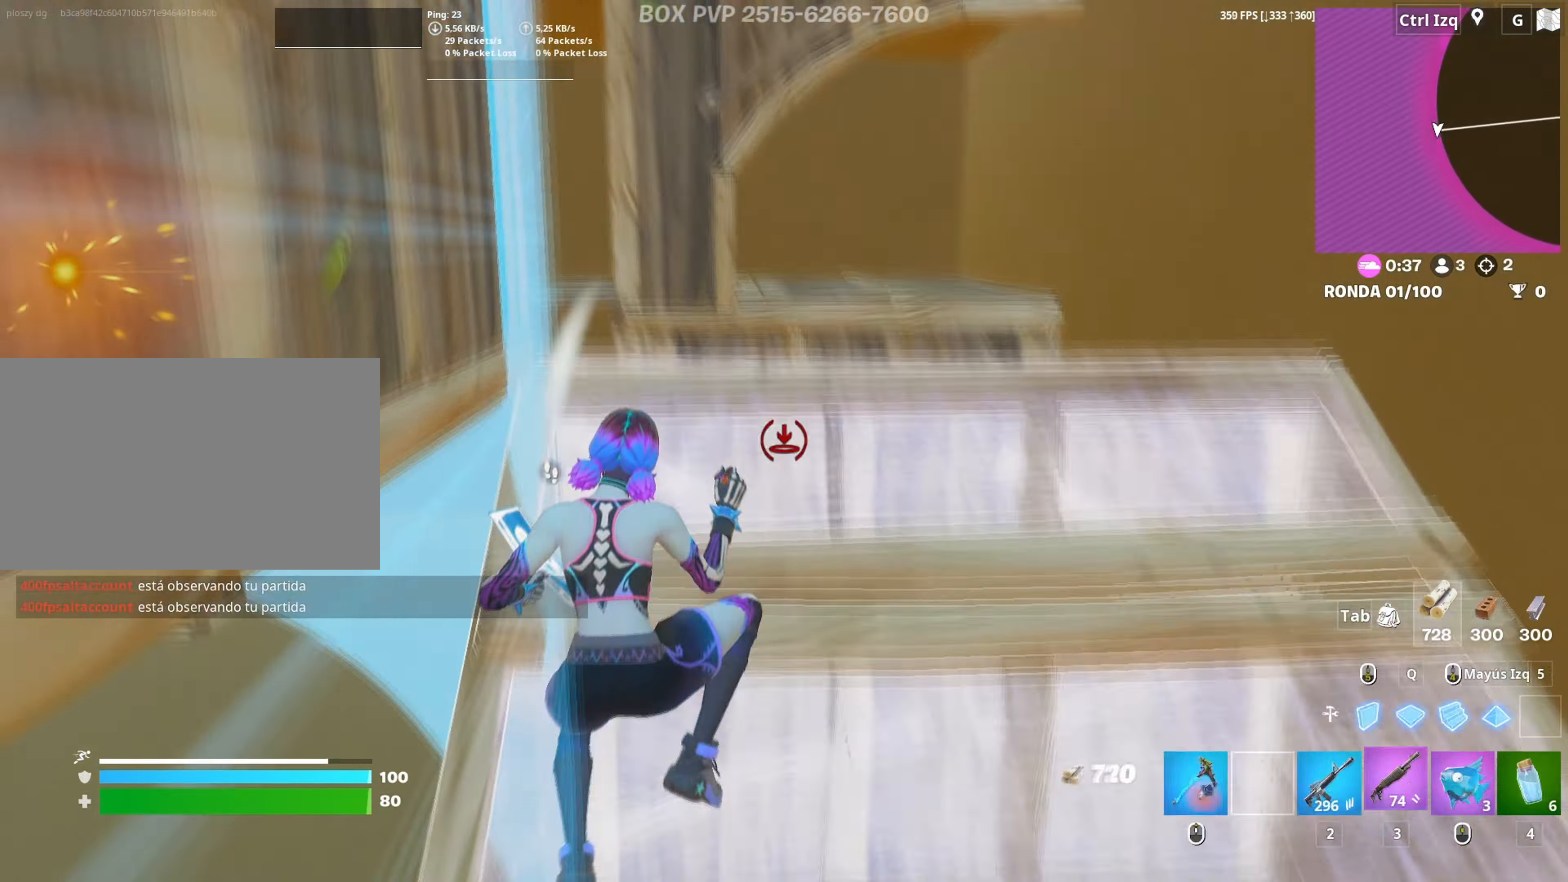
{"keys": ["v", "w"], "mouse": [], "mouse_move": "left", "events": [[34, "3", "down"], [34, "mouse_left", "up"], [84, "3", "up"], [84, "q", "down"], [167, "mouse_left", "down"], [217, "q", "up"], [317, "3", "down"], [367, "3", "up"], [417, "mouse_left", "up"], [500, "v", "down"]]}
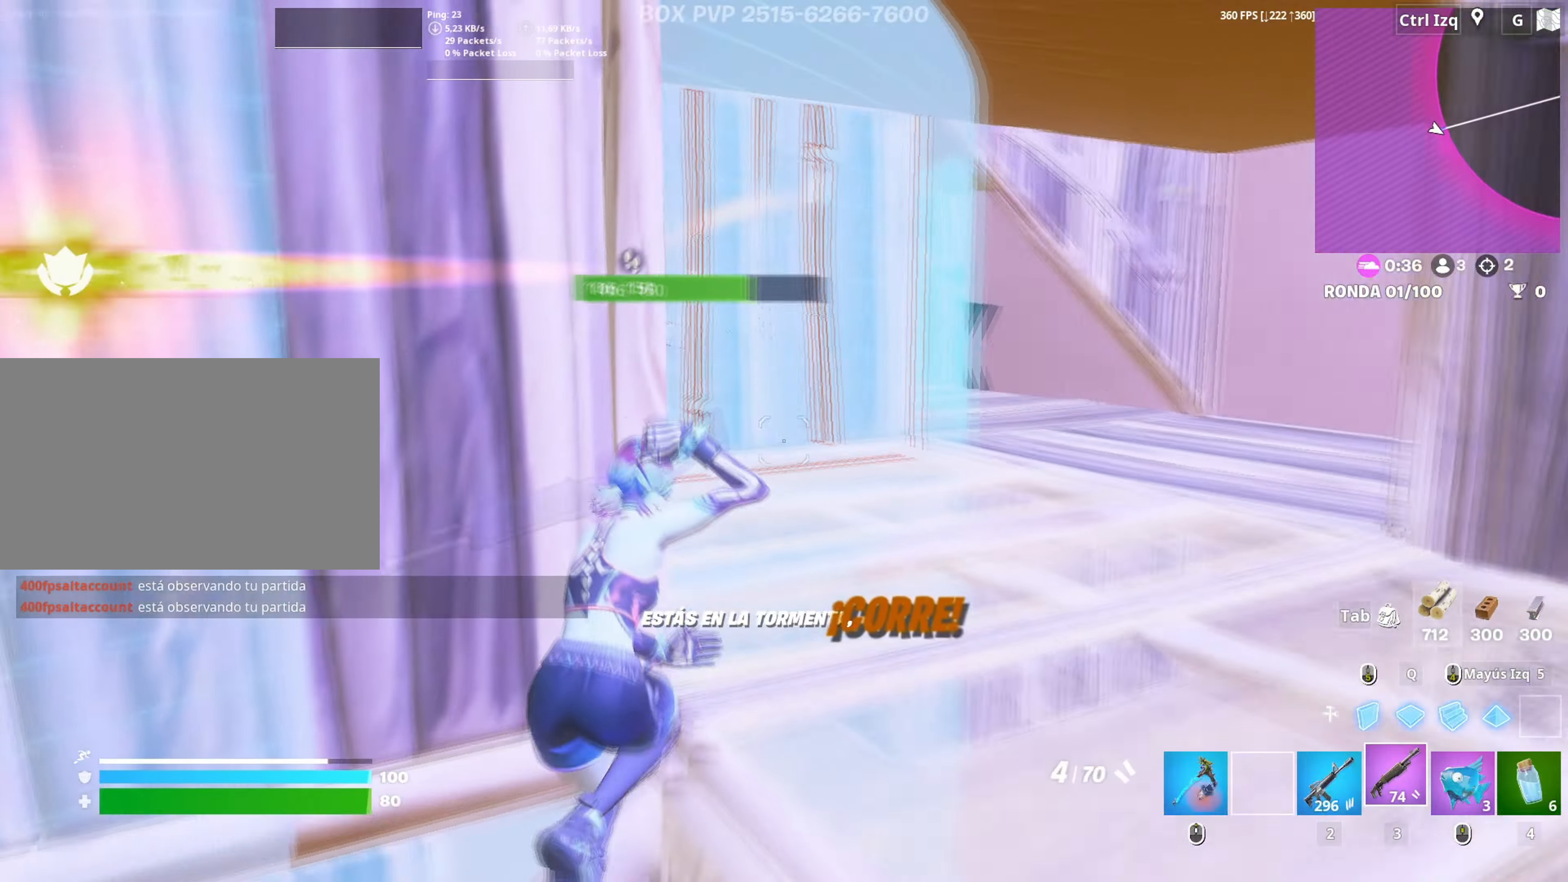
{"keys": ["w"], "mouse": ["wheel"], "mouse_move": "up", "events": [[100, "v", "up"], [234, "d", "down"], [417, "d", "up"], [467, "mouse_wheel", "down"]]}
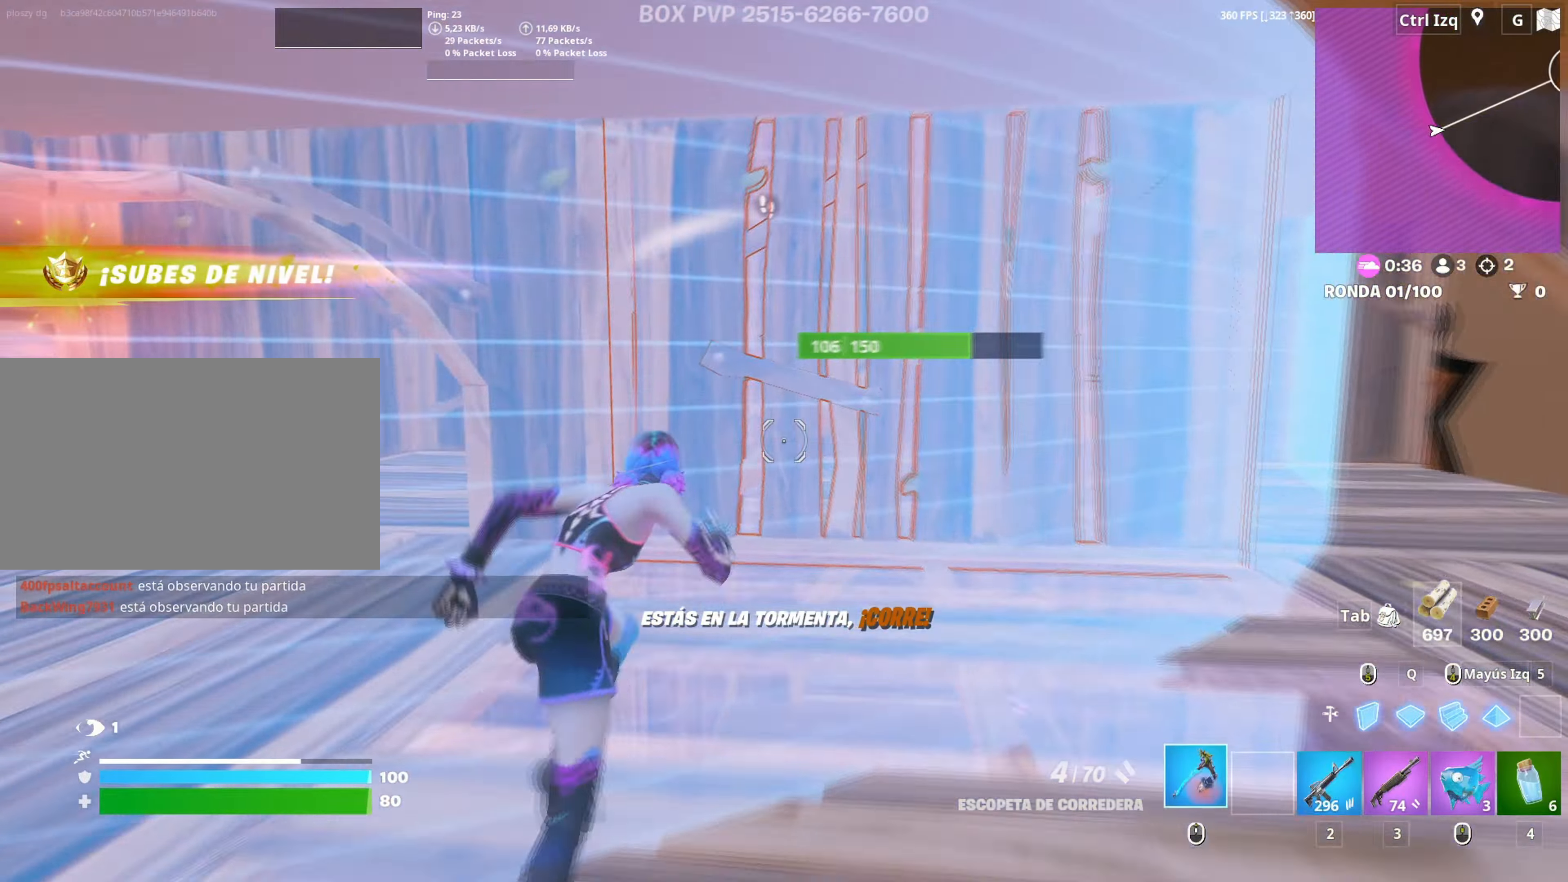
{"keys": ["a", "w"], "mouse": [], "mouse_move": "still", "events": [[67, "mouse_wheel", "up"], [150, "a", "down"], [150, "mouse_left", "down"], [300, "mouse_left", "up"]]}
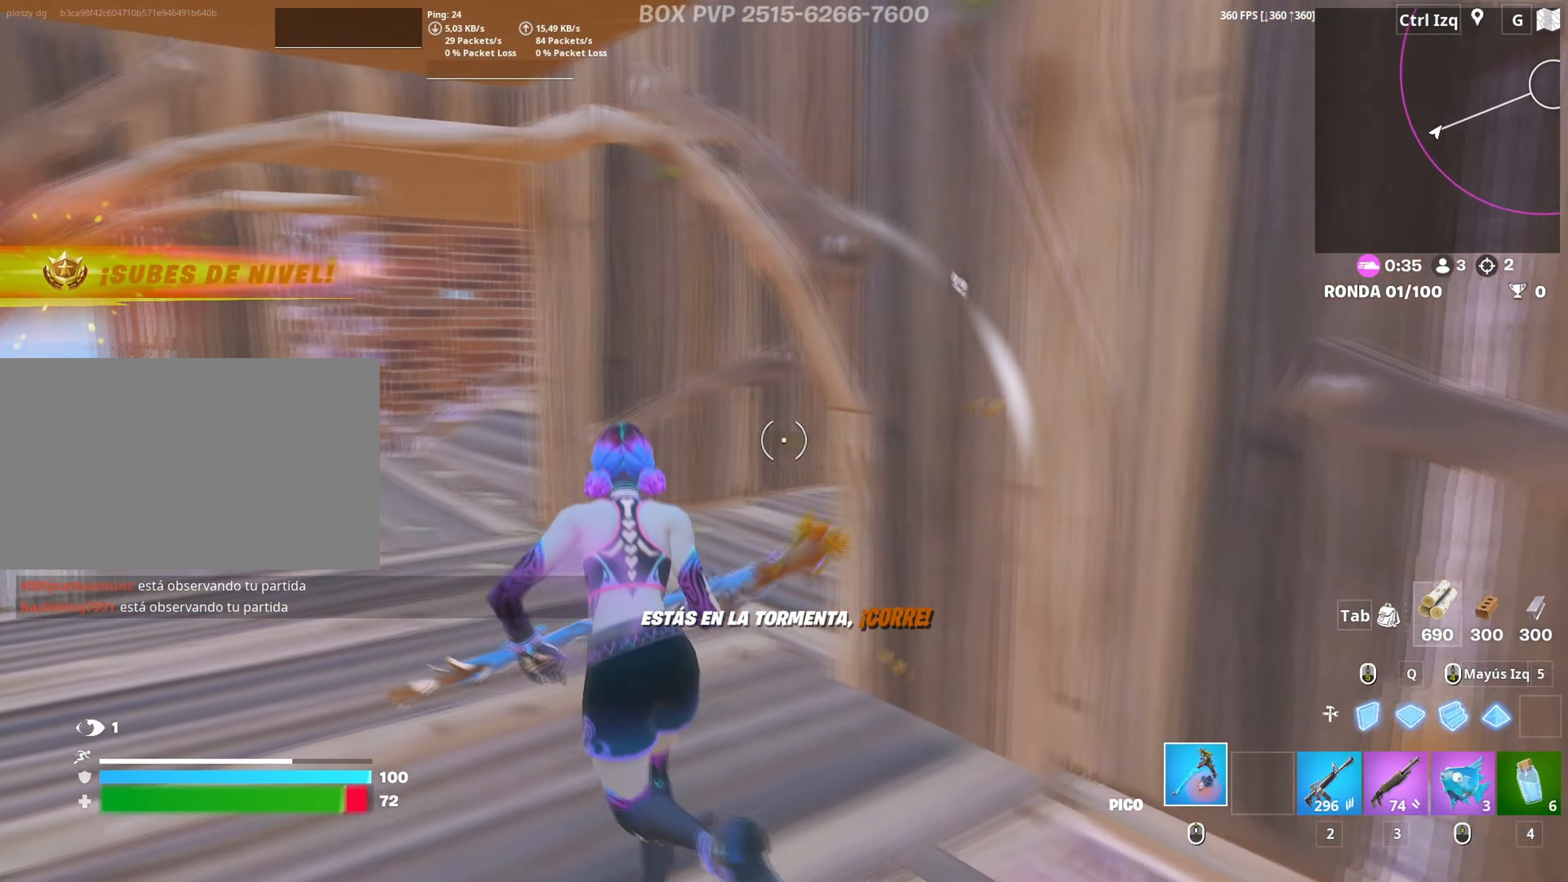
{"keys": ["w"], "mouse": [], "mouse_move": "up", "events": [[267, "a", "up"], [267, "mouse_left", "down"], [350, "3", "down"], [400, "3", "up"], [450, "mouse_left", "up"]]}
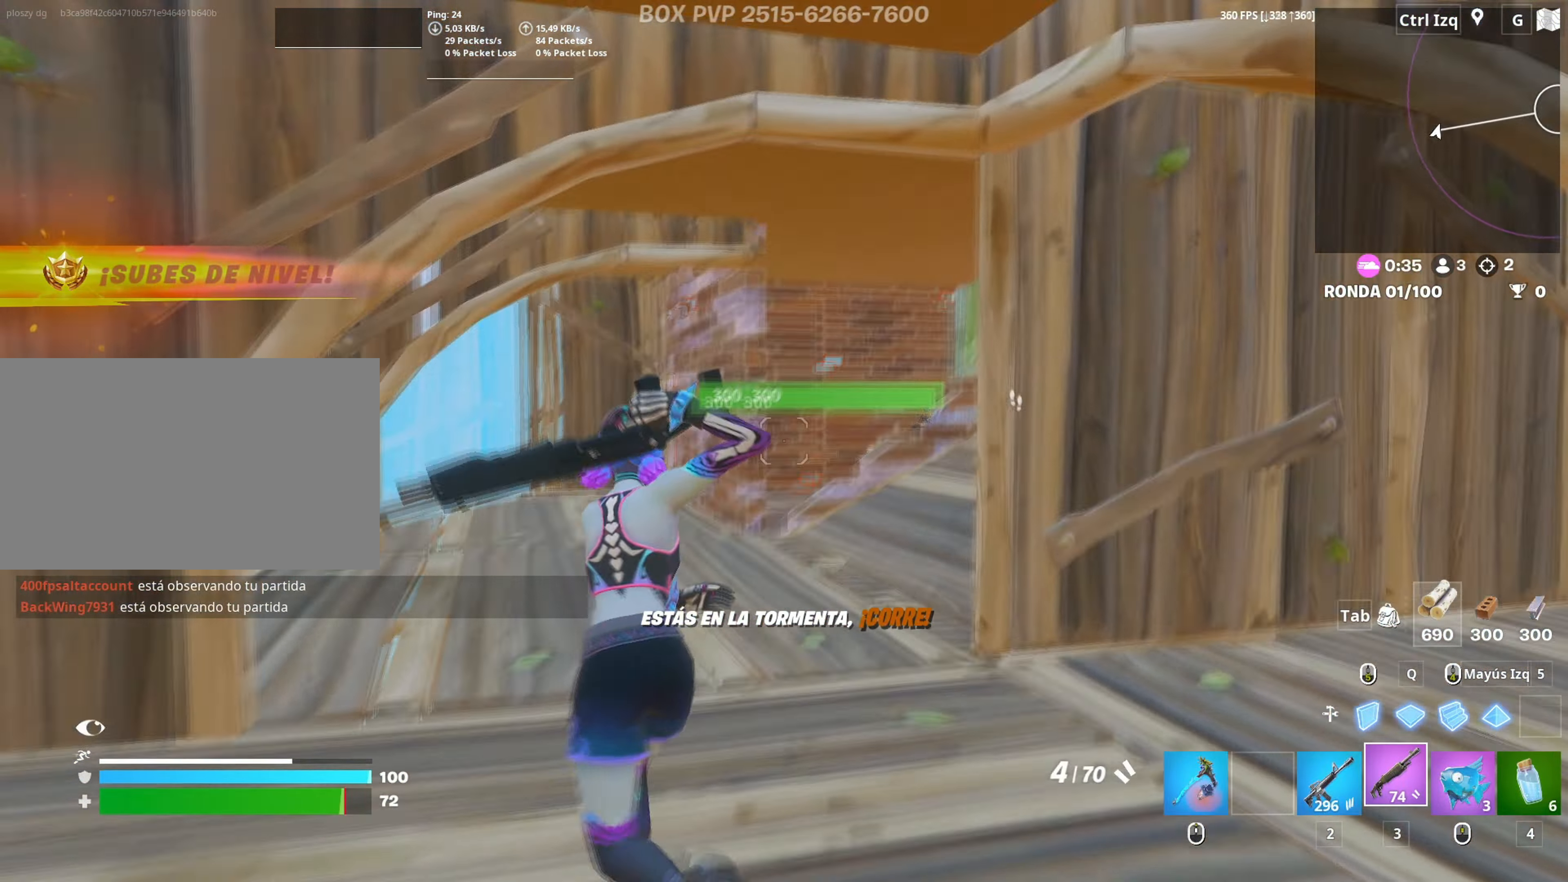
{"keys": ["a", "w"], "mouse": ["left"], "mouse_move": "up-right", "events": [[50, "f", "down"], [100, "f", "up"], [284, "a", "down"], [284, "shift", "down"], [334, "mouse_left", "down"], [417, "shift", "up"]]}
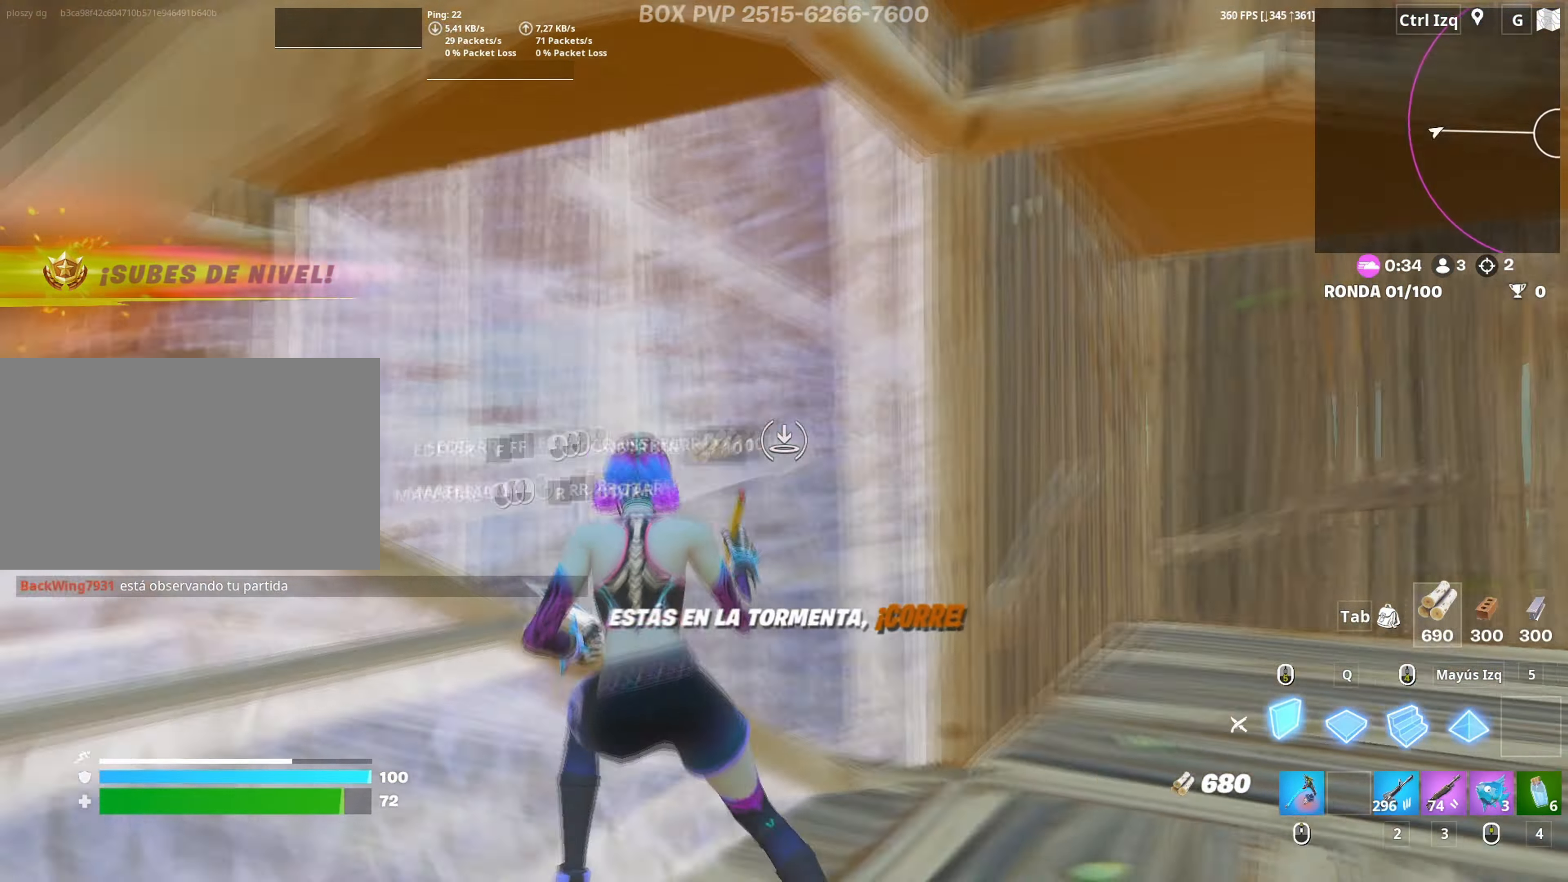
{"keys": ["w"], "mouse": [], "mouse_move": "down-right", "events": [[100, "3", "down"], [150, "3", "up"], [150, "mouse_left", "up"], [250, "f", "down"], [300, "mouse_left", "down"], [350, "f", "up"], [434, "f", "down"], [450, "a", "up"], [450, "mouse_left", "up"], [484, "f", "up"]]}
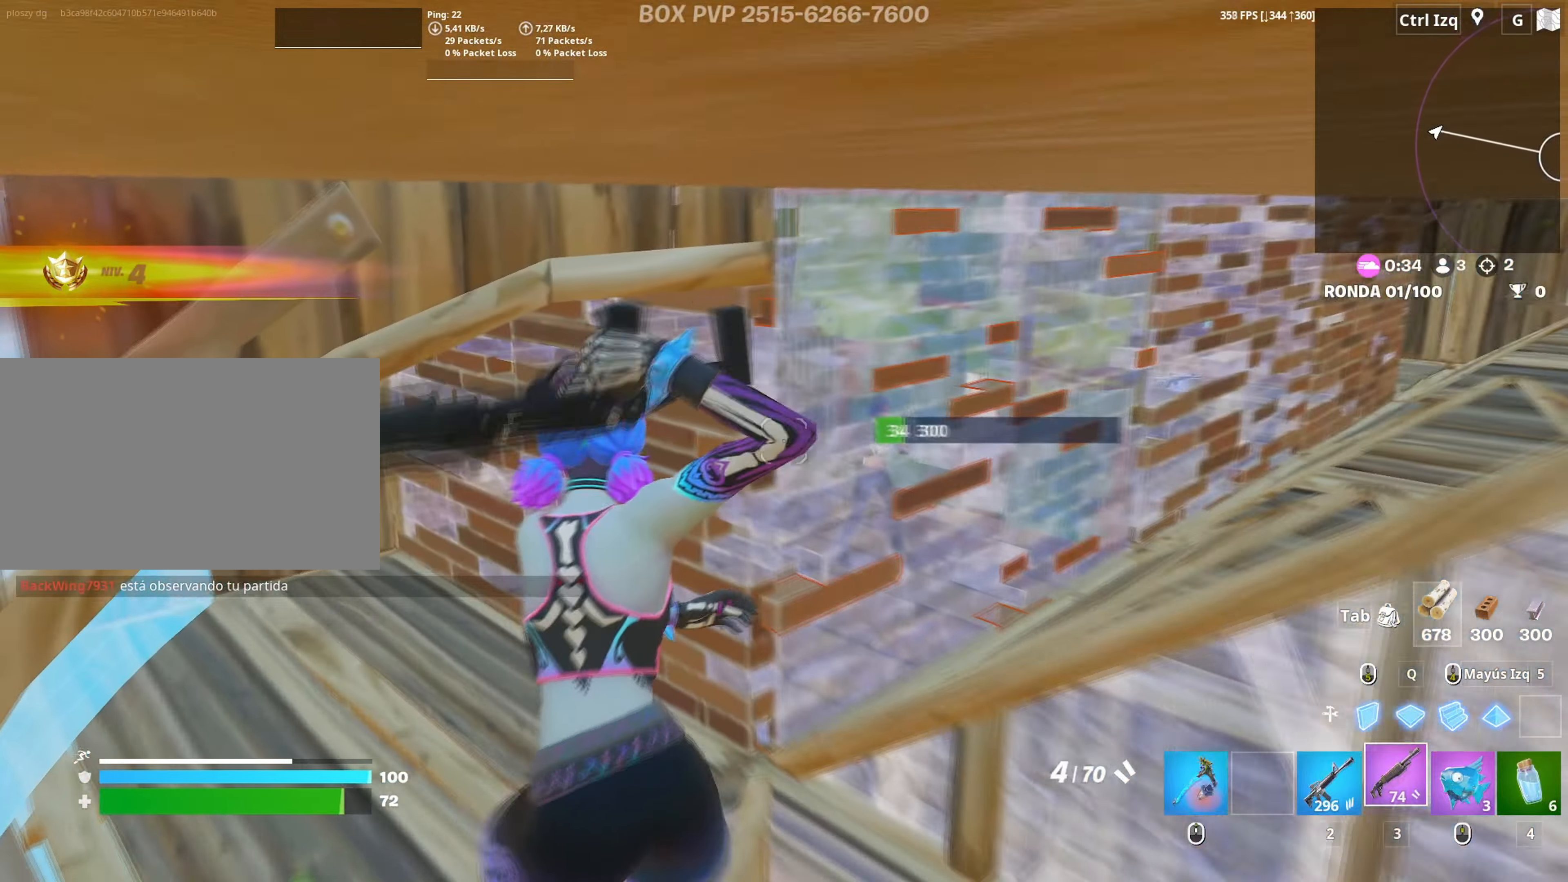
{"keys": ["d", "w"], "mouse": ["left"], "mouse_move": "right", "events": [[34, "mouse_wheel", "down"], [117, "mouse_wheel", "up"], [217, "d", "down"], [400, "mouse_left", "down"]]}
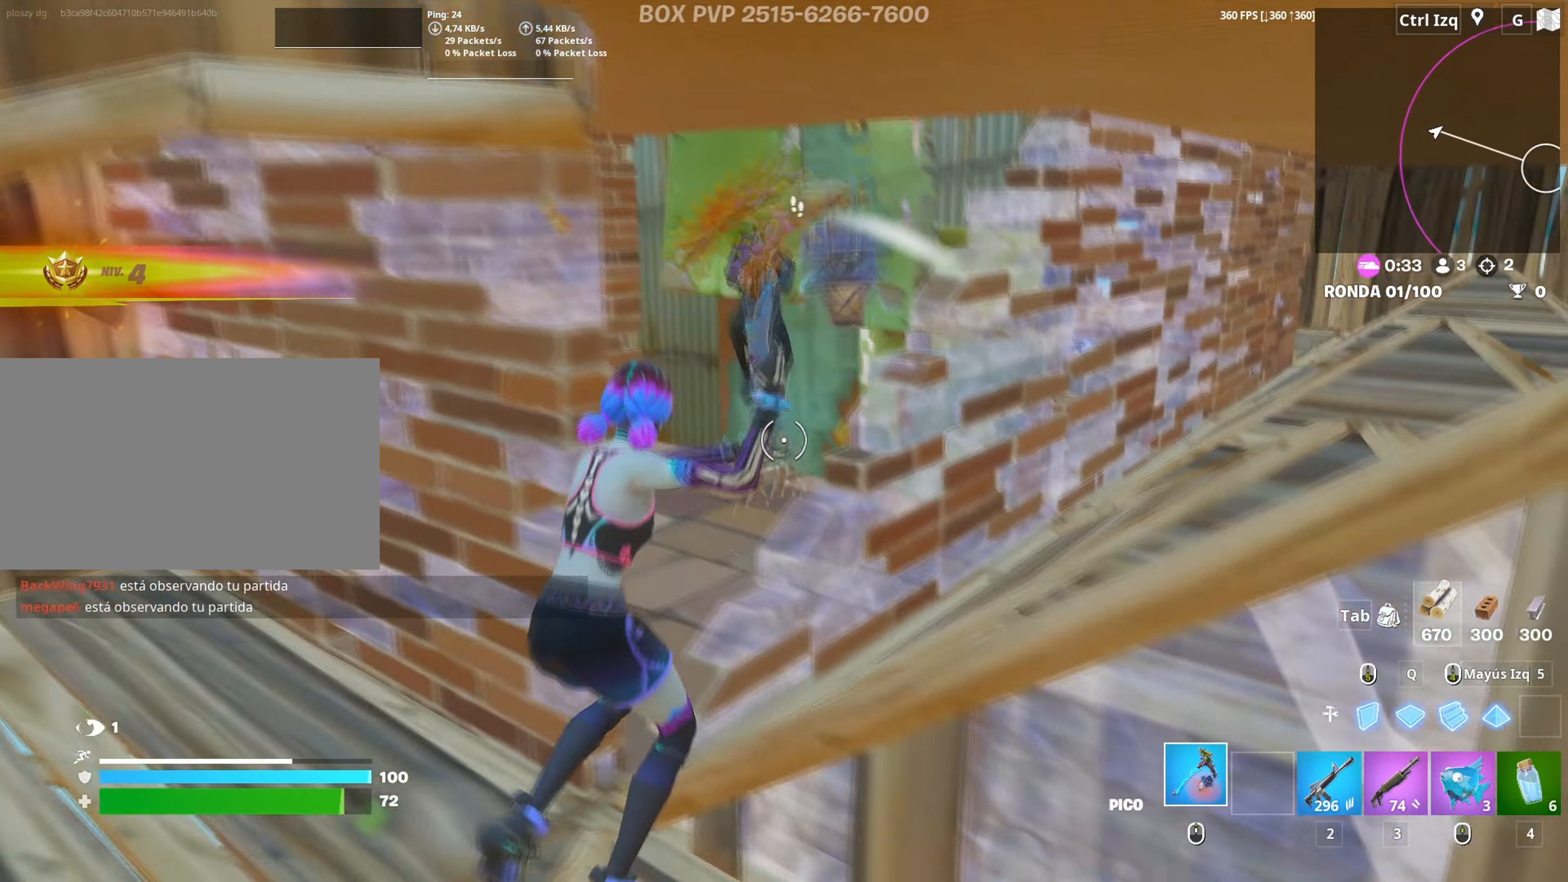
{"keys": ["3", "w"], "mouse": ["left"], "mouse_move": "up-left", "events": [[50, "space", "down"], [234, "space", "up"], [334, "d", "up"], [467, "3", "down"]]}
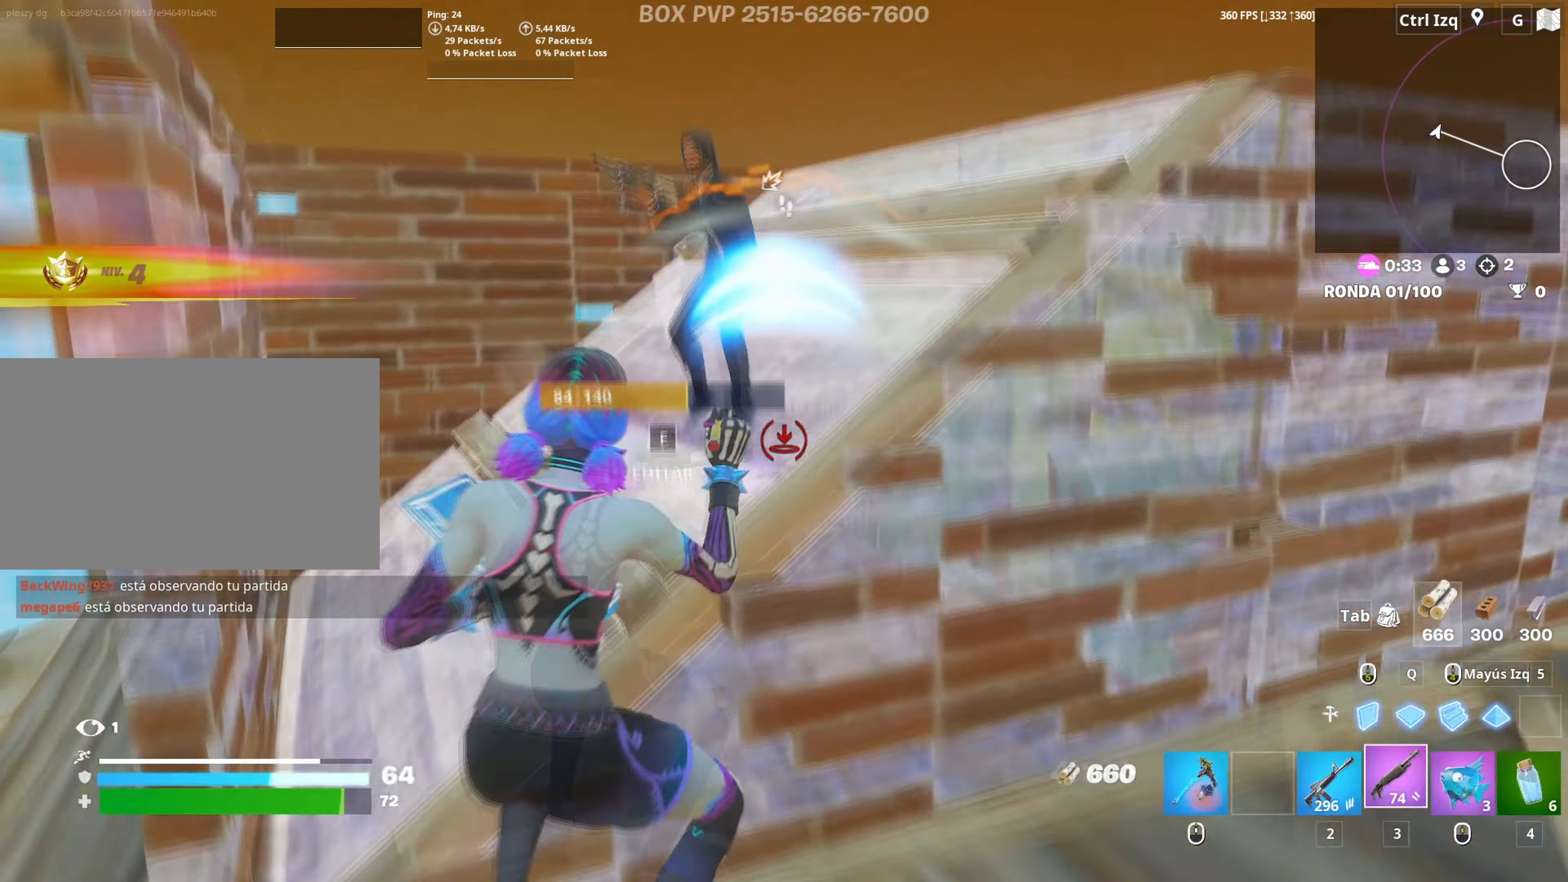
{"keys": ["a", "s"], "mouse": [], "mouse_move": "up", "events": [[17, "3", "up"], [17, "mouse_left", "up"], [117, "w", "up"], [150, "d", "down"], [300, "s", "down"], [334, "a", "down"], [350, "d", "up"]]}
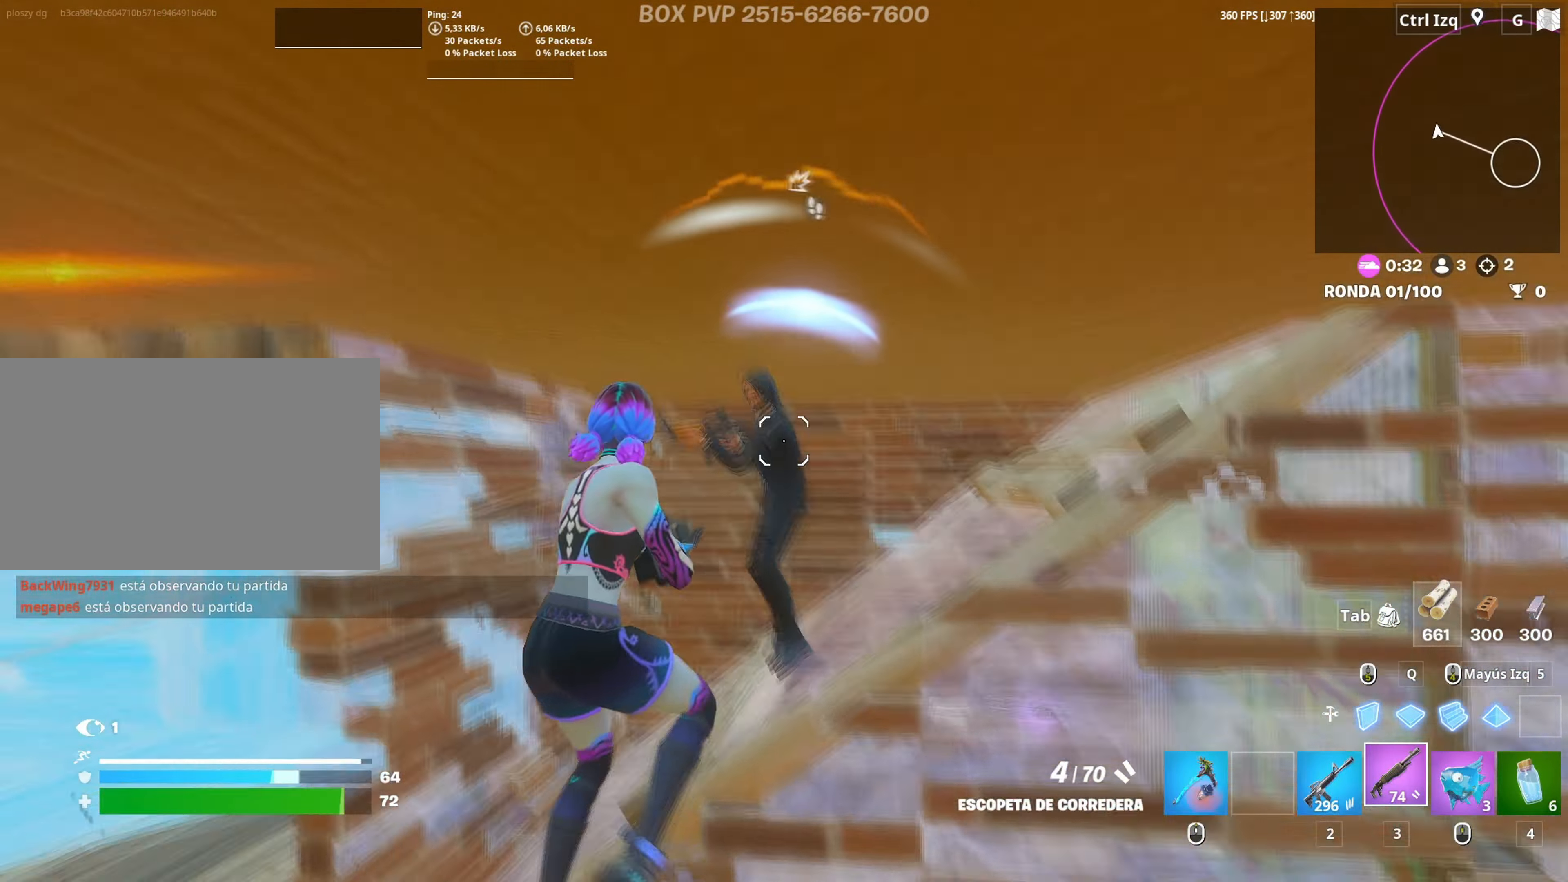
{"keys": ["a"], "mouse": ["left"], "mouse_move": "right", "events": [[34, "a", "up"], [34, "mouse_left", "down"], [117, "2", "down"], [167, "mouse_left", "up"], [217, "2", "up"], [450, "a", "down"], [500, "mouse_left", "down"], [500, "s", "up"]]}
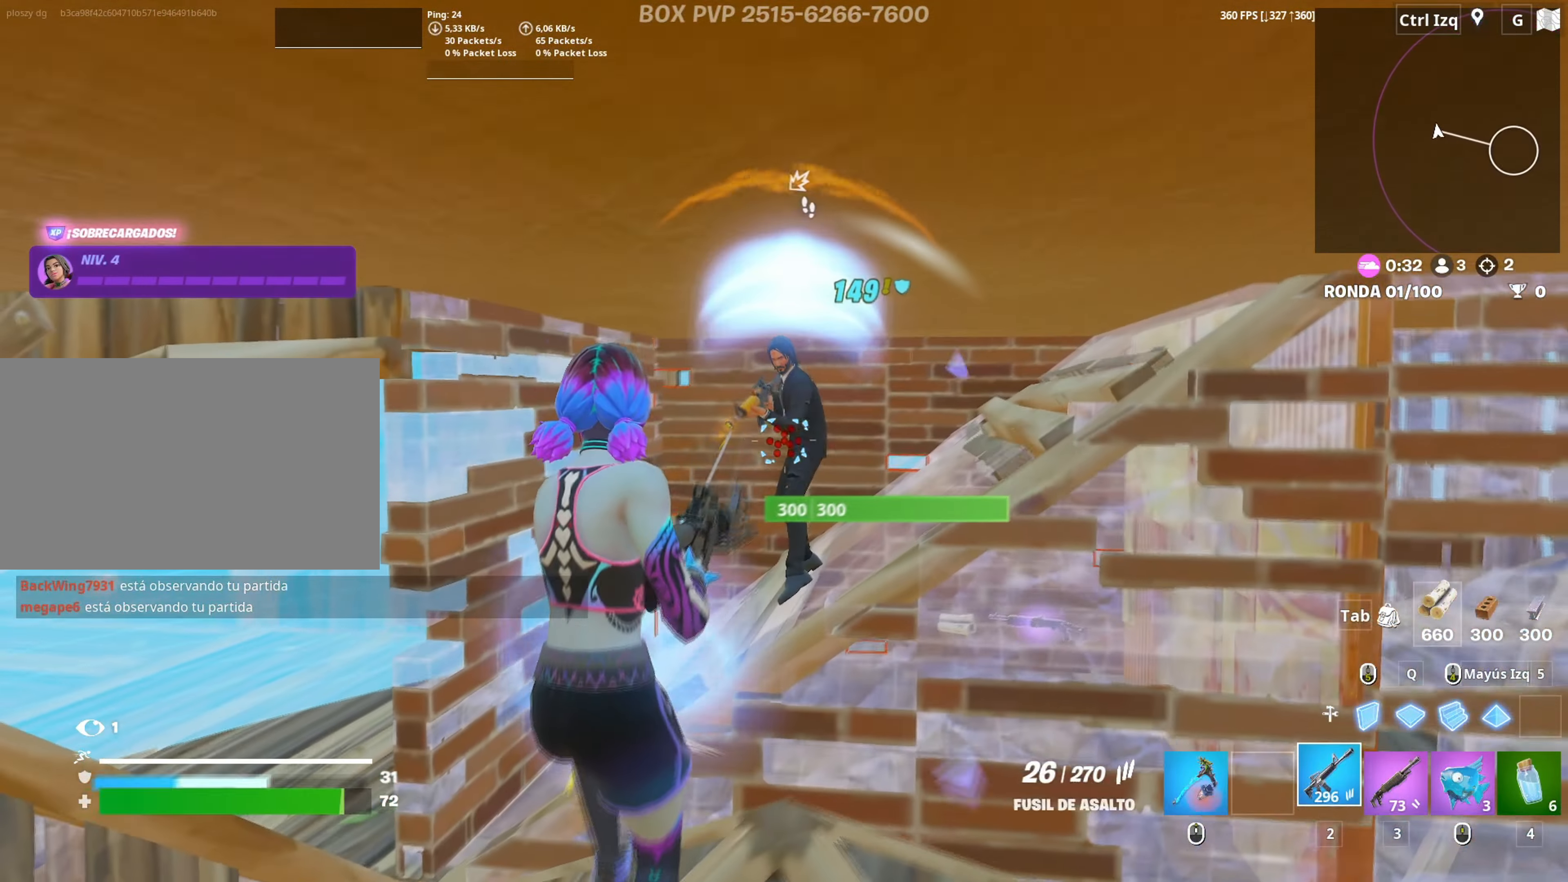
{"keys": ["a"], "mouse": ["left"], "mouse_move": "right", "events": [[100, "w", "down"], [200, "w", "up"], [367, "w", "down"], [467, "w", "up"]]}
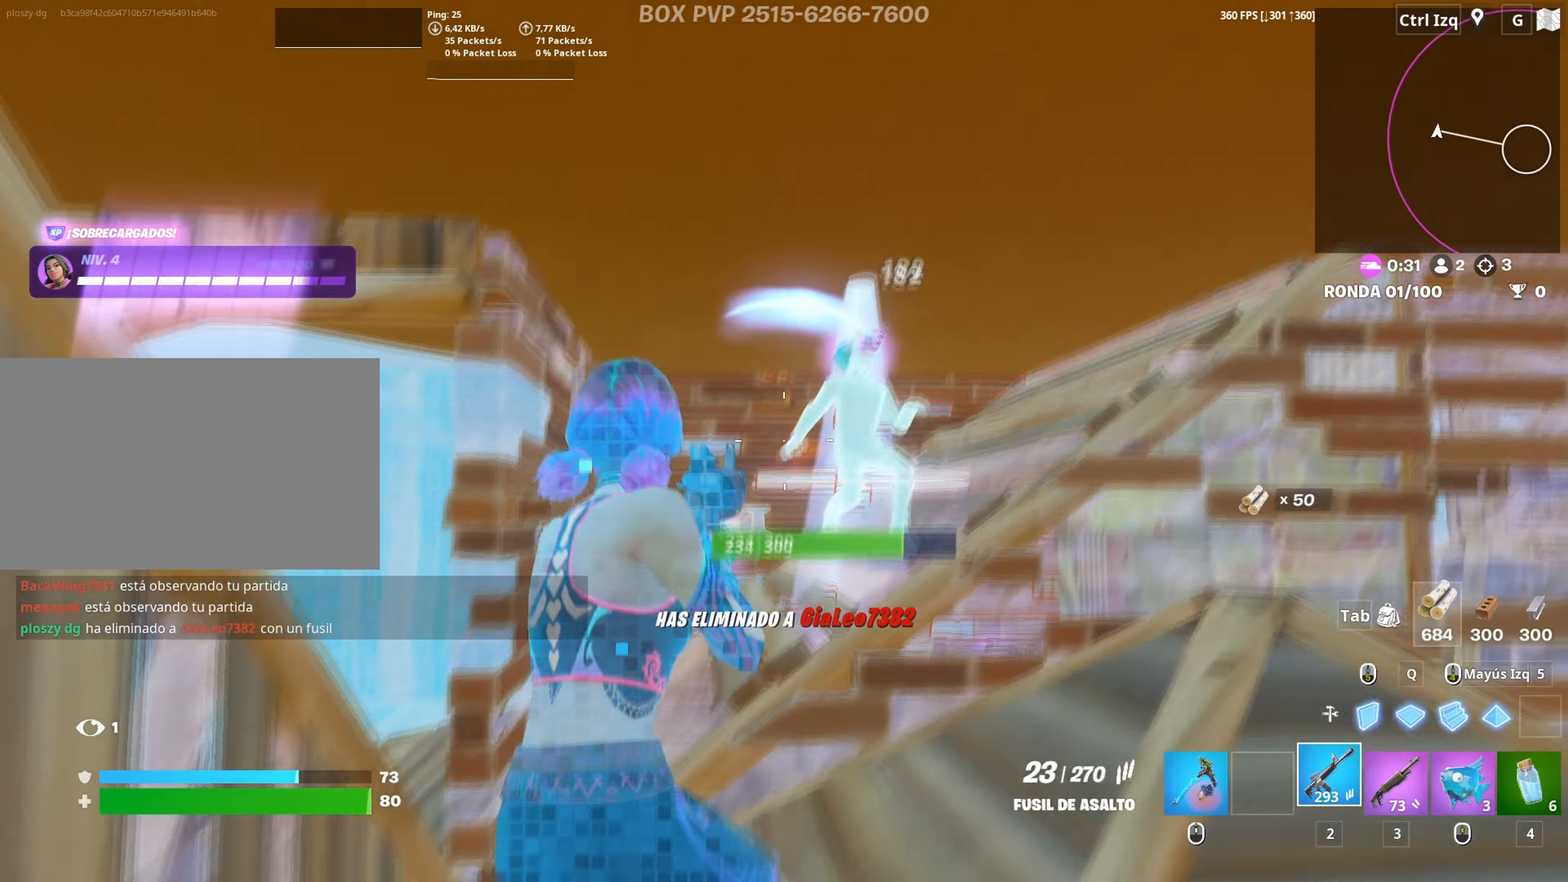
{"keys": ["w"], "mouse": [], "mouse_move": "right", "events": [[17, "mouse_left", "up"], [17, "w", "down"], [67, "a", "up"], [250, "3", "down"], [300, "3", "up"], [384, "mouse_wheel", "down"], [484, "mouse_wheel", "up"]]}
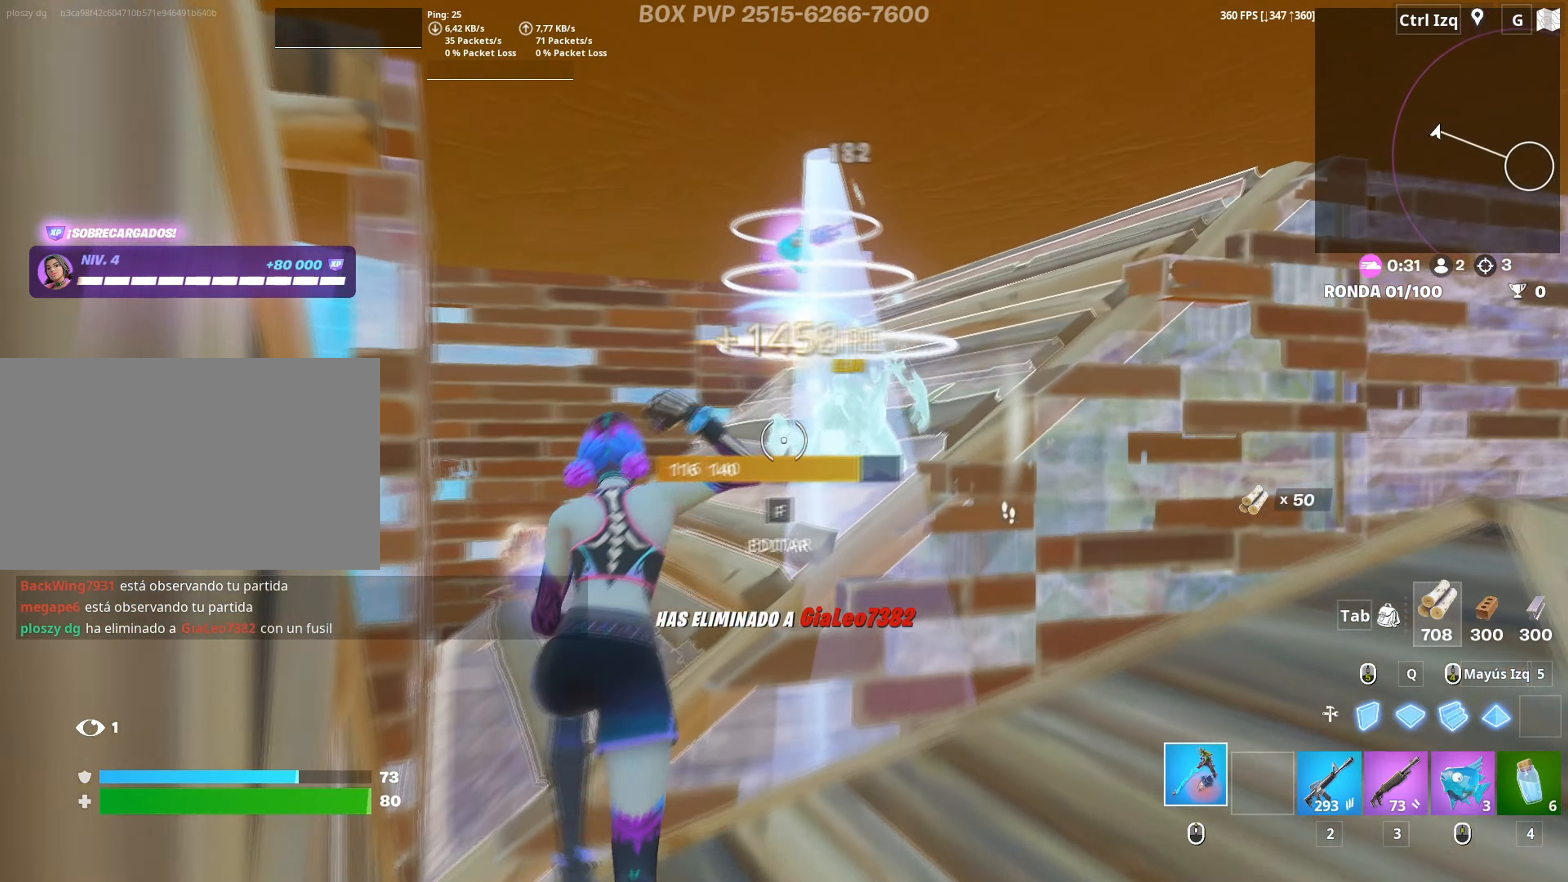
{"keys": ["w"], "mouse": [], "mouse_move": "up-right", "events": [[117, "space", "down"], [234, "space", "up"], [267, "e", "down"], [367, "e", "up"]]}
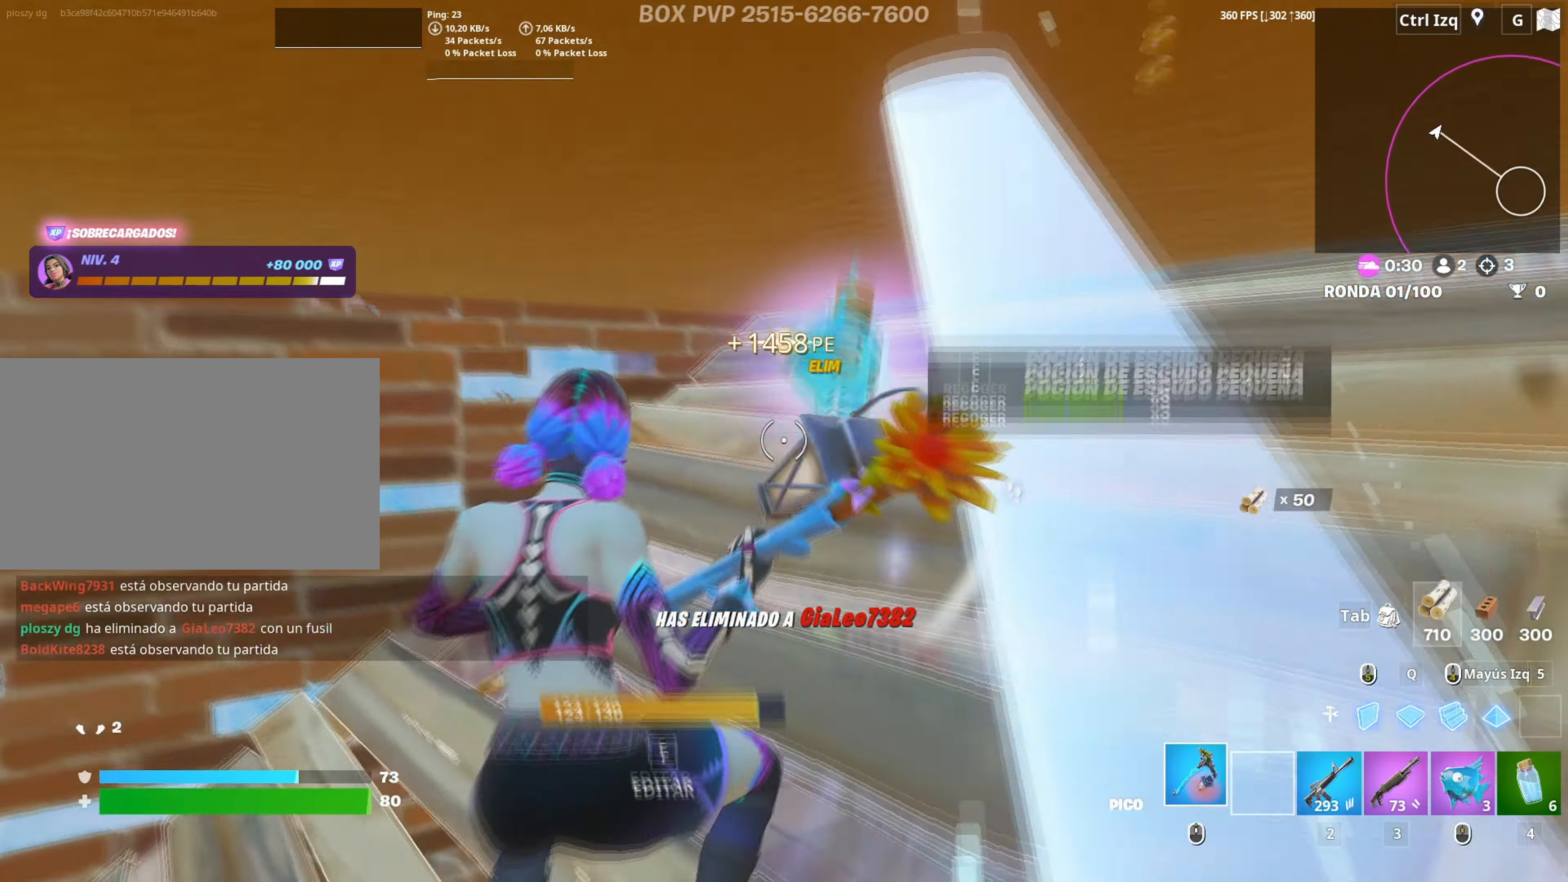
{"keys": ["d"], "mouse": [], "mouse_move": "down", "events": [[234, "w", "up"], [284, "3", "down"], [334, "3", "up"], [467, "d", "down"]]}
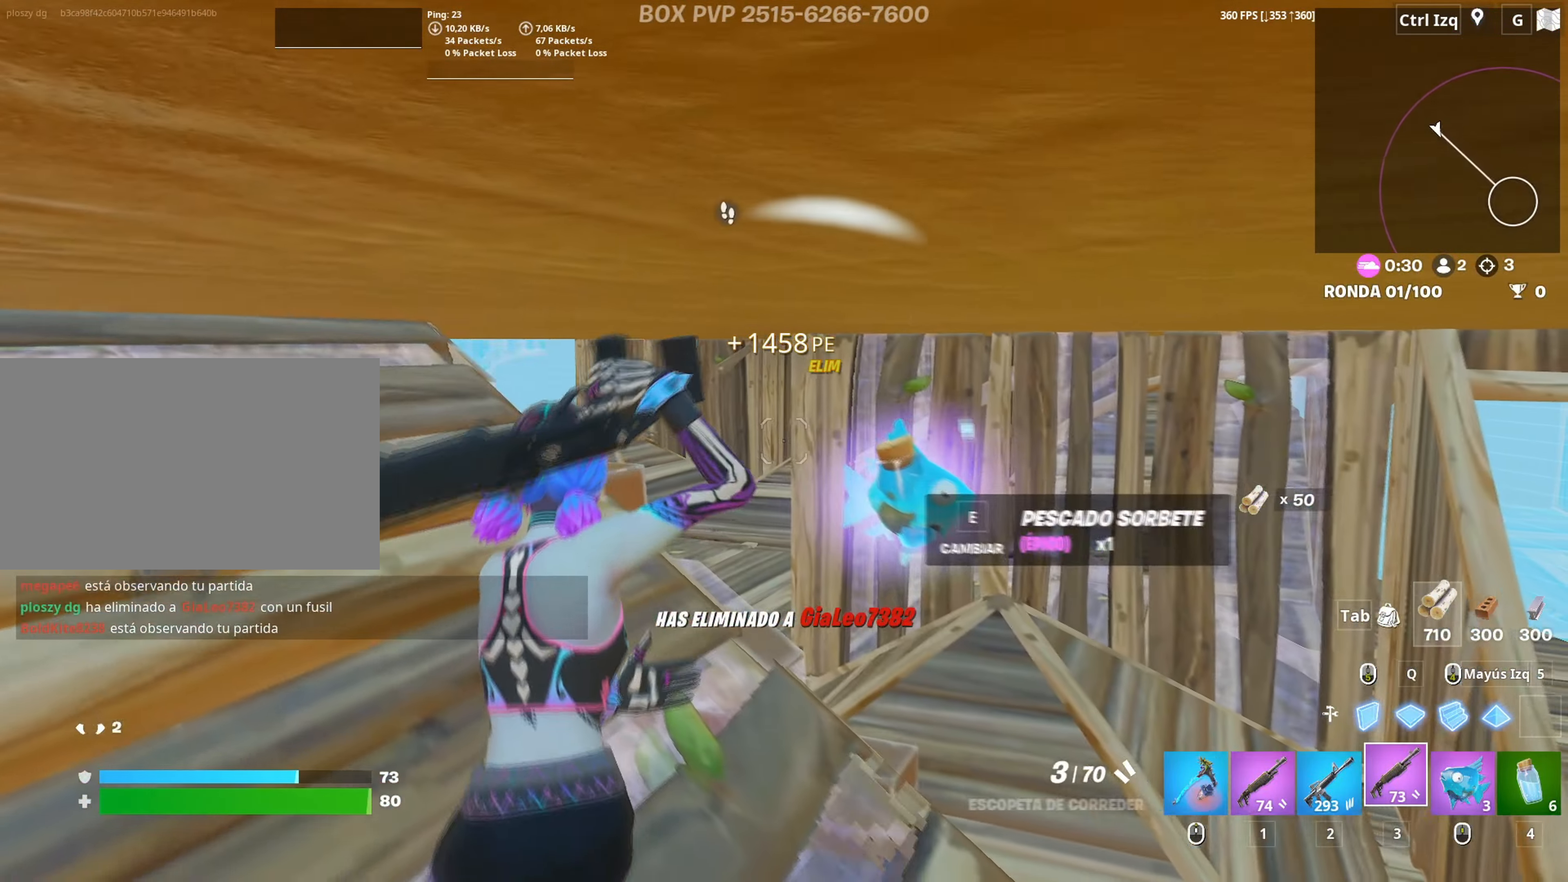
{"keys": ["w"], "mouse": ["wheel"], "mouse_move": "right", "events": [[67, "w", "down"], [117, "d", "up"], [217, "w", "up"], [434, "mouse_wheel", "down"], [484, "w", "down"]]}
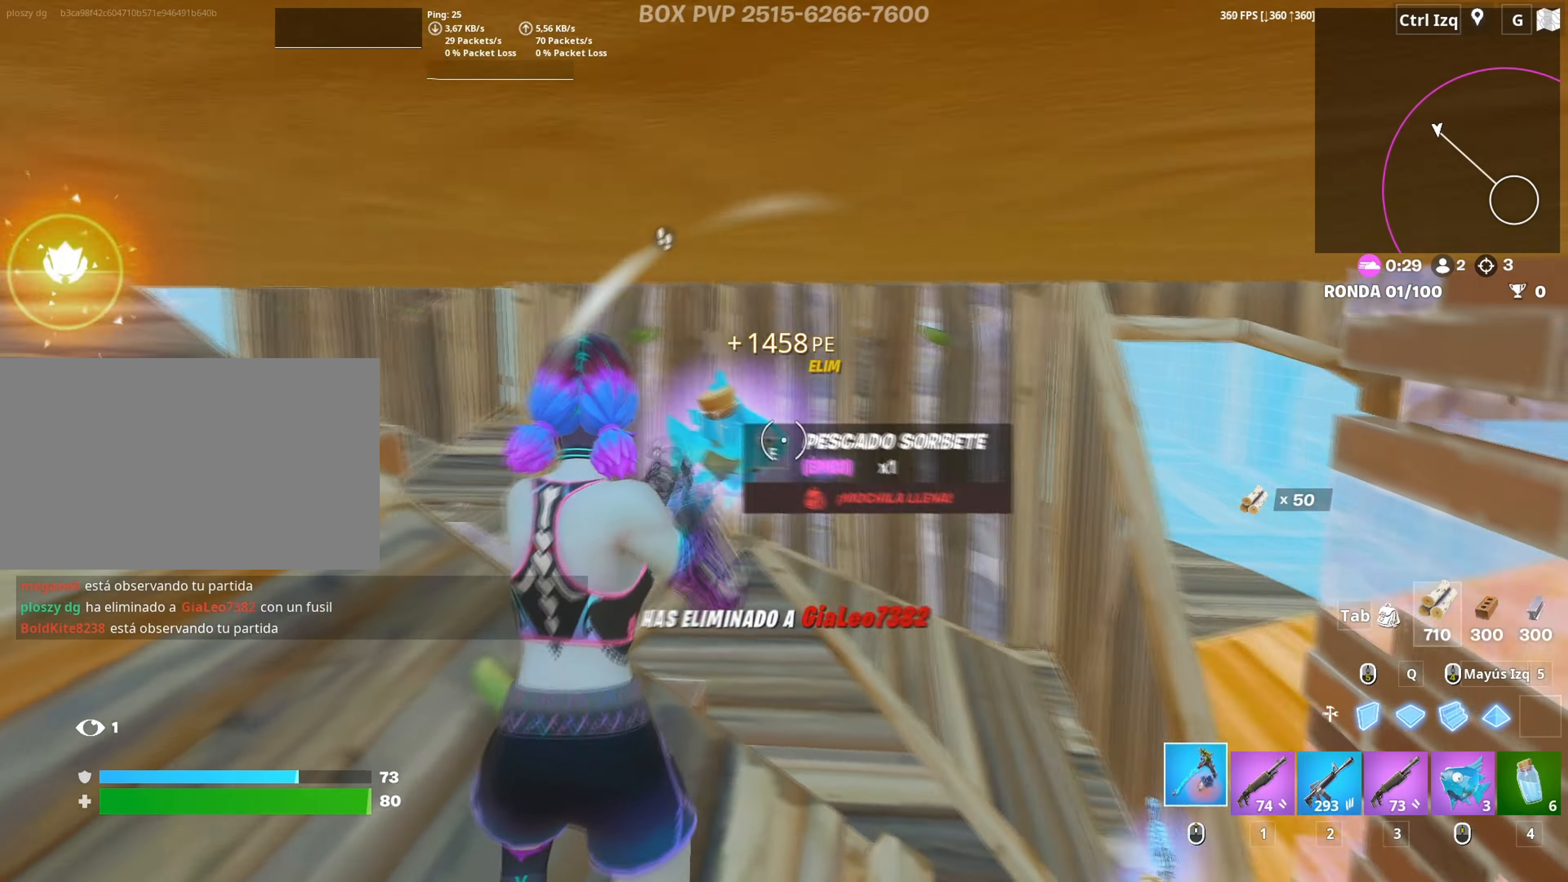
{"keys": ["w"], "mouse": [], "mouse_move": "left", "events": [[34, "e", "down"], [34, "mouse_wheel", "up"], [84, "e", "up"], [217, "e", "down"], [267, "e", "up"], [350, "e", "down"], [417, "e", "up"]]}
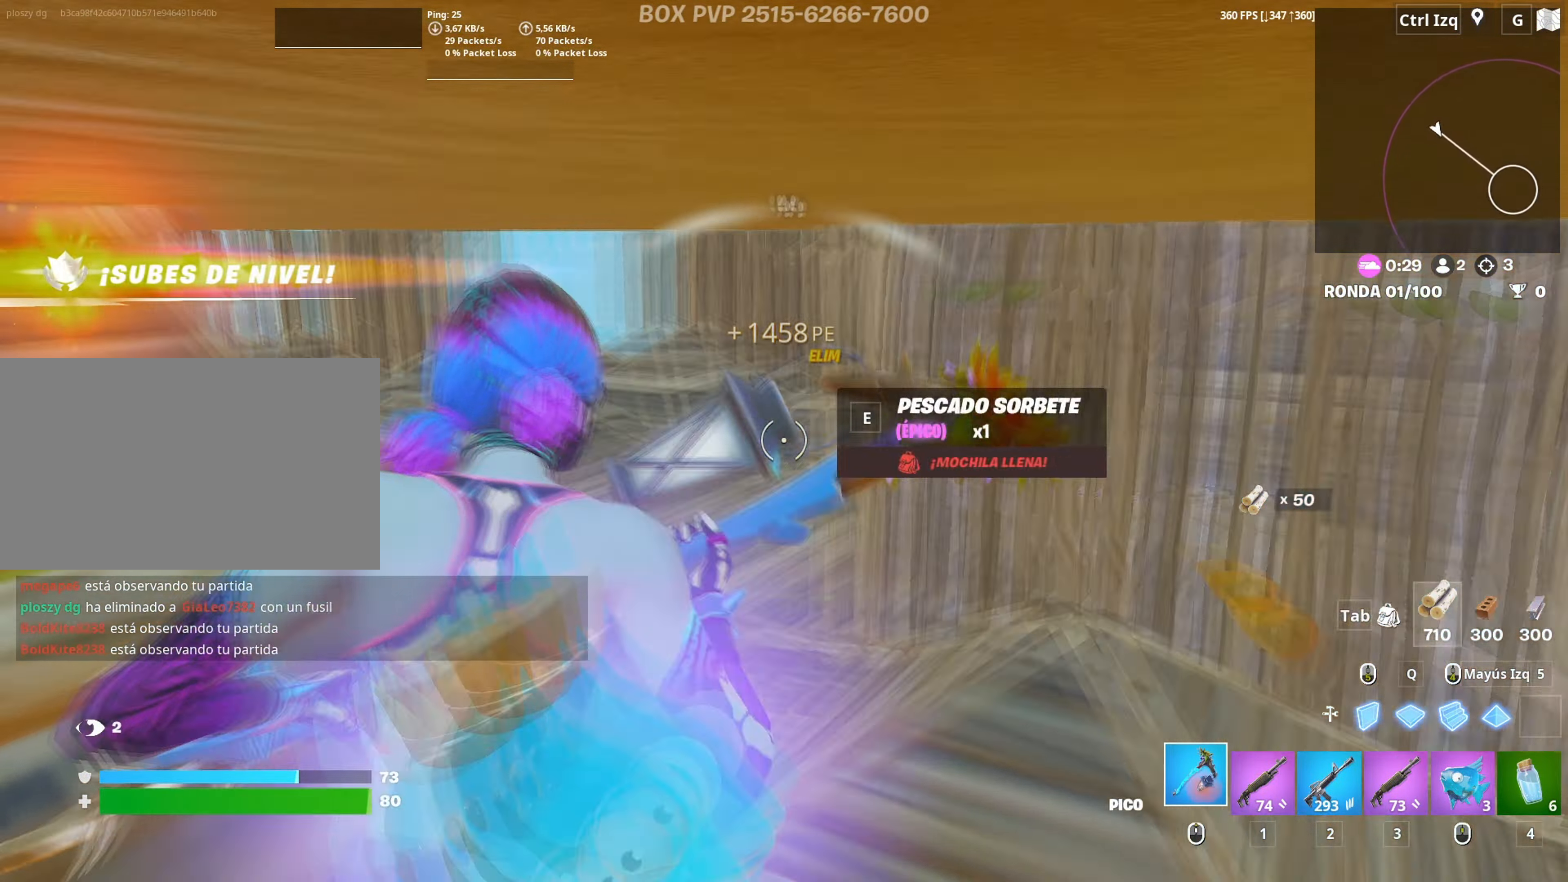
{"keys": ["a"], "mouse": [], "mouse_move": "down-left", "events": [[50, "d", "down"], [100, "mouse_left", "down"], [100, "w", "up"], [200, "d", "up"], [234, "a", "down"], [284, "mouse_left", "up"], [384, "3", "down"], [417, "3", "up"], [417, "a", "up"], [467, "a", "down"]]}
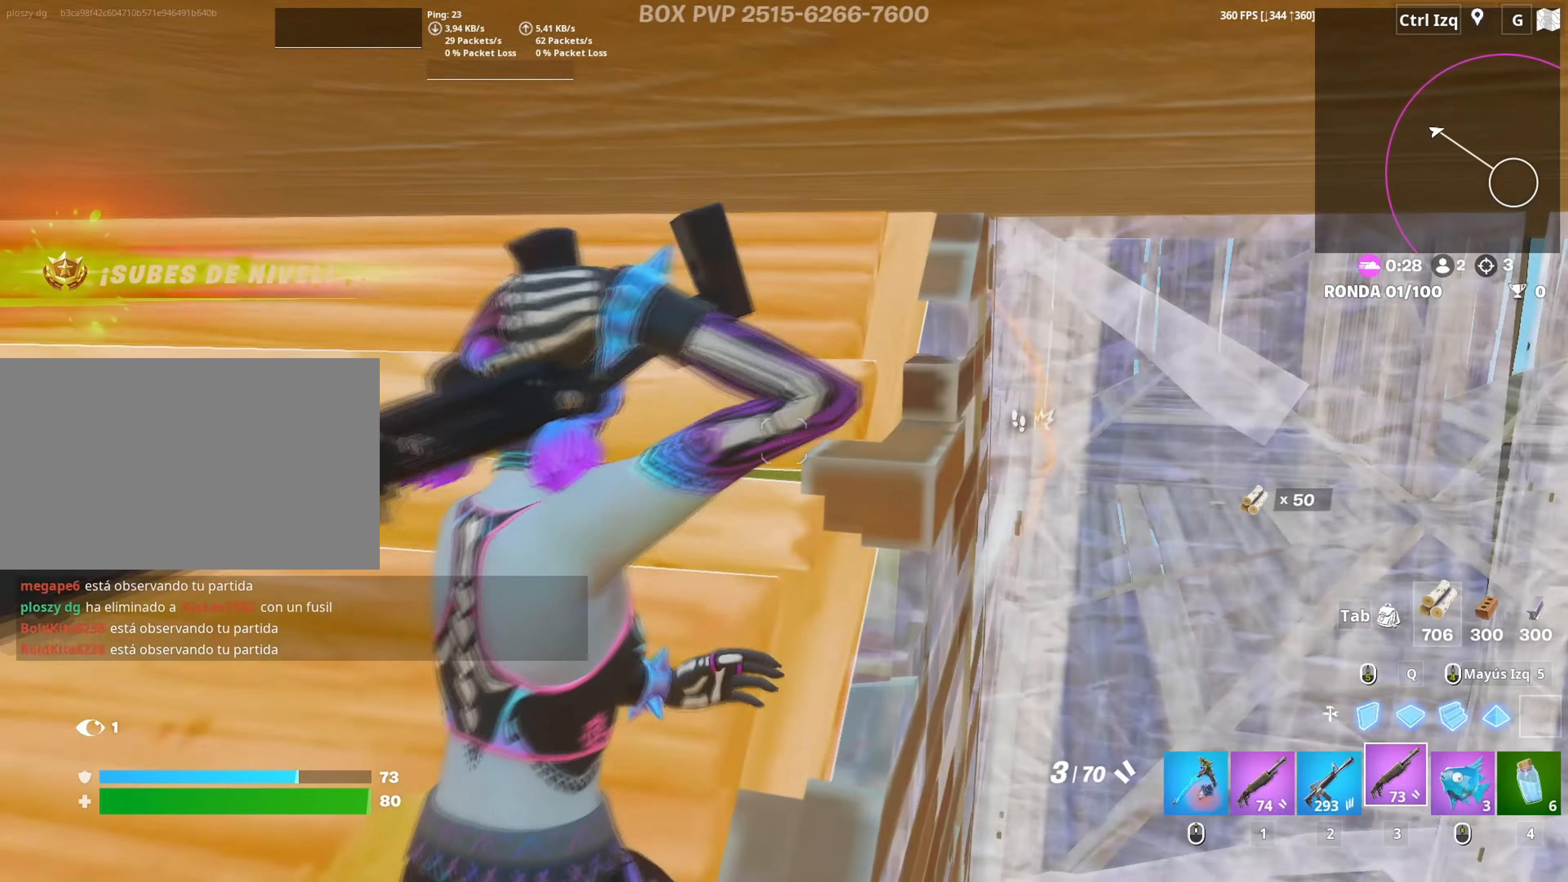
{"keys": ["a", "s"], "mouse": [], "mouse_move": "right", "events": [[17, "a", "up"], [300, "a", "down"], [434, "s", "down"]]}
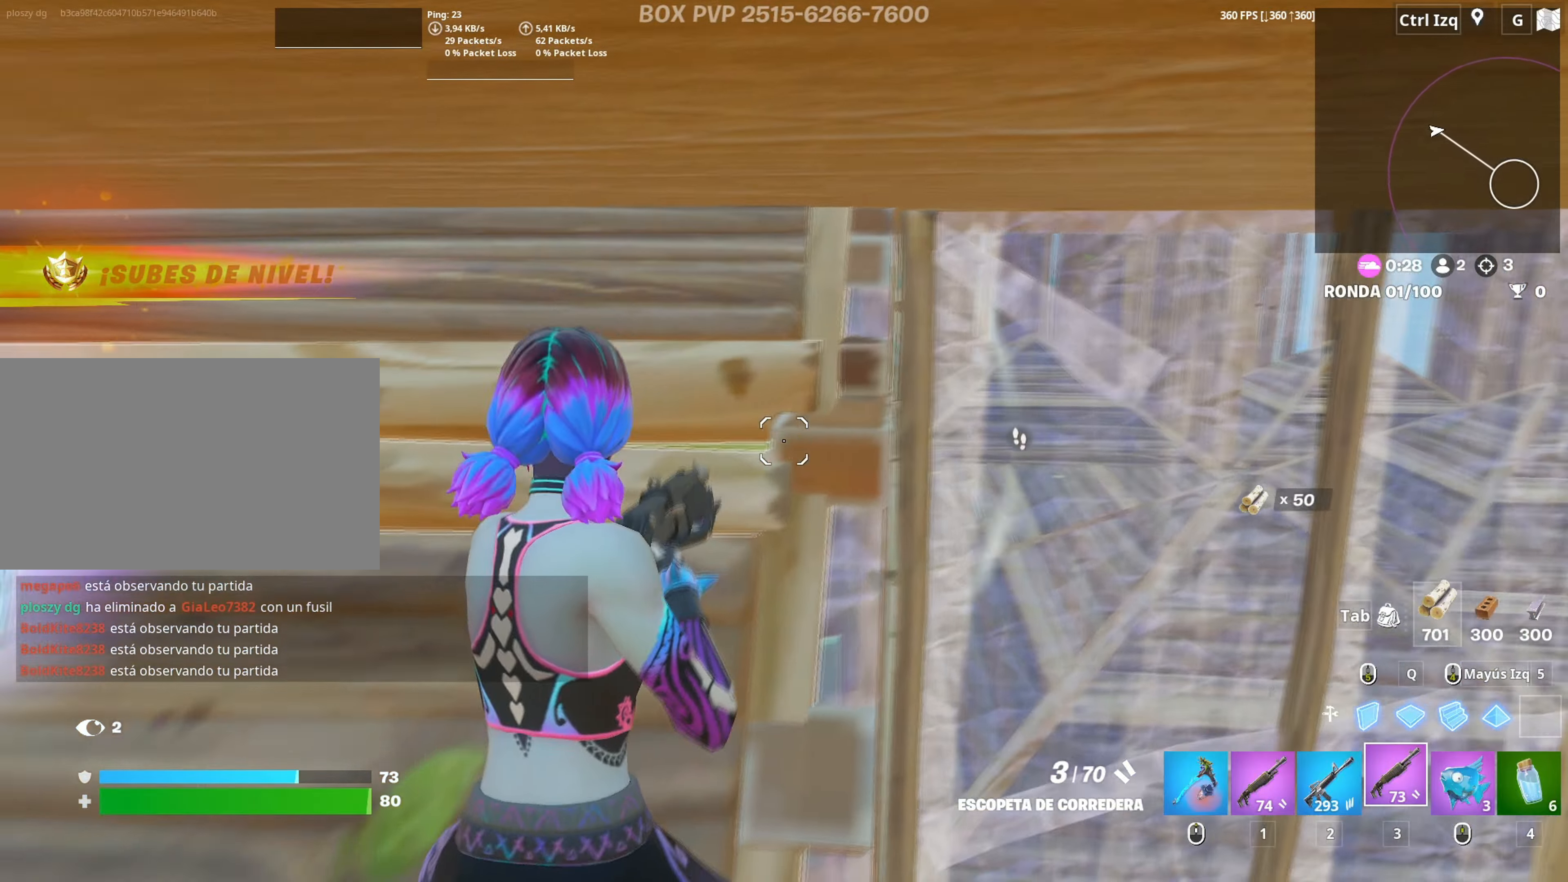
{"keys": ["w"], "mouse": [], "events": [[67, "r", "down"], [134, "r", "up"], [134, "s", "up"], [317, "a", "up"], [500, "w", "down"]]}
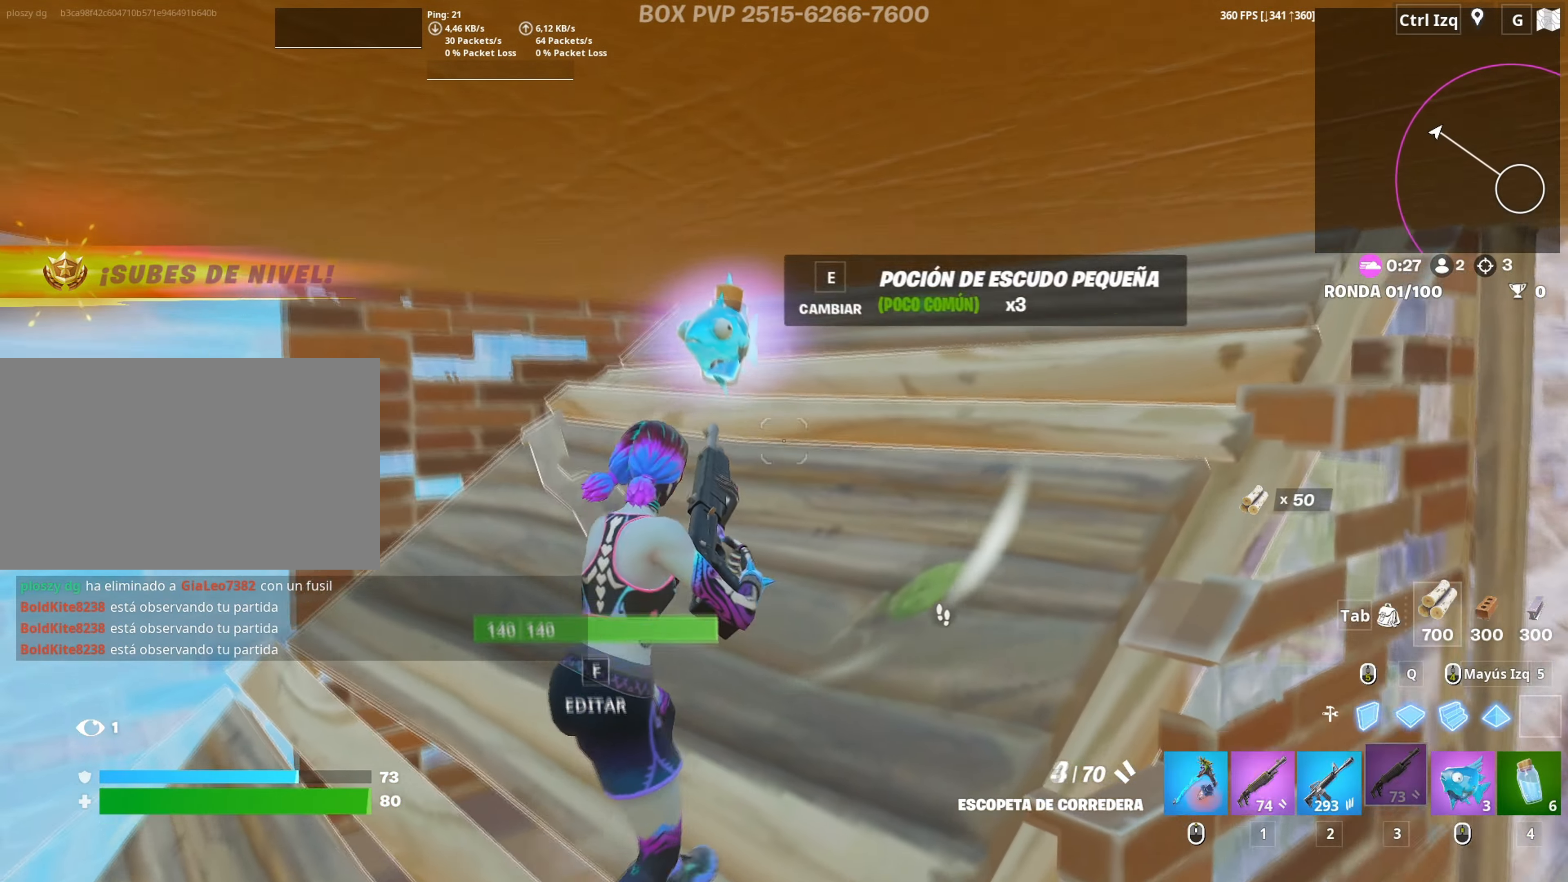
{"keys": [], "mouse": [], "mouse_move": "right", "events": [[50, "1", "down"], [50, "w", "up"], [100, "1", "up"], [184, "e", "down"], [234, "e", "up"]]}
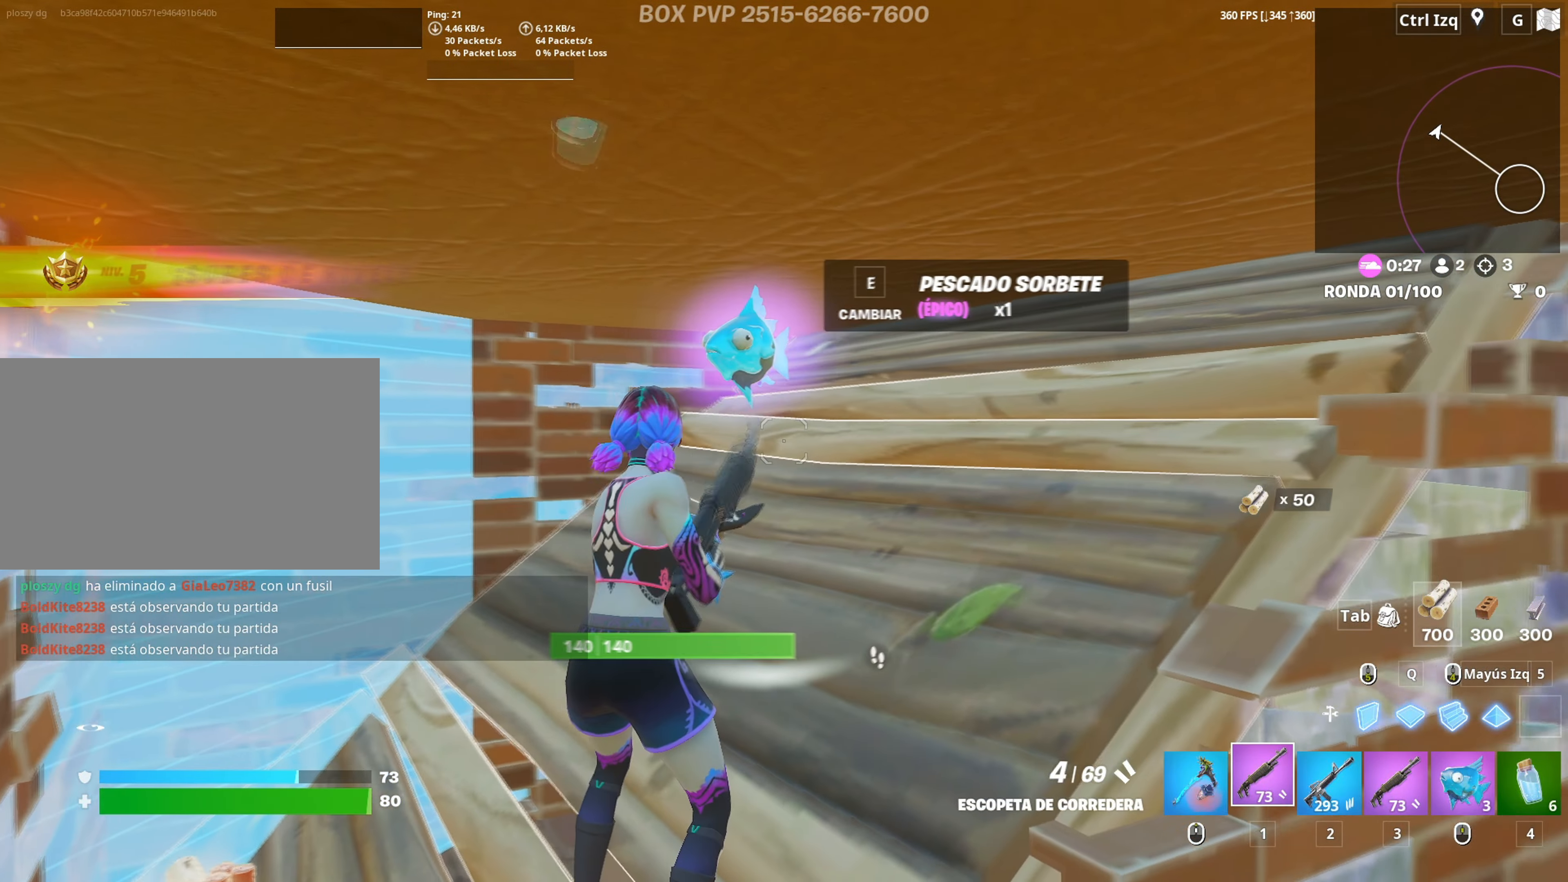
{"keys": ["w"], "mouse": [], "mouse_move": "right", "events": [[100, "a", "down"], [150, "w", "down"], [200, "e", "down"], [250, "w", "up"], [300, "e", "up"], [350, "a", "up"], [350, "w", "down"]]}
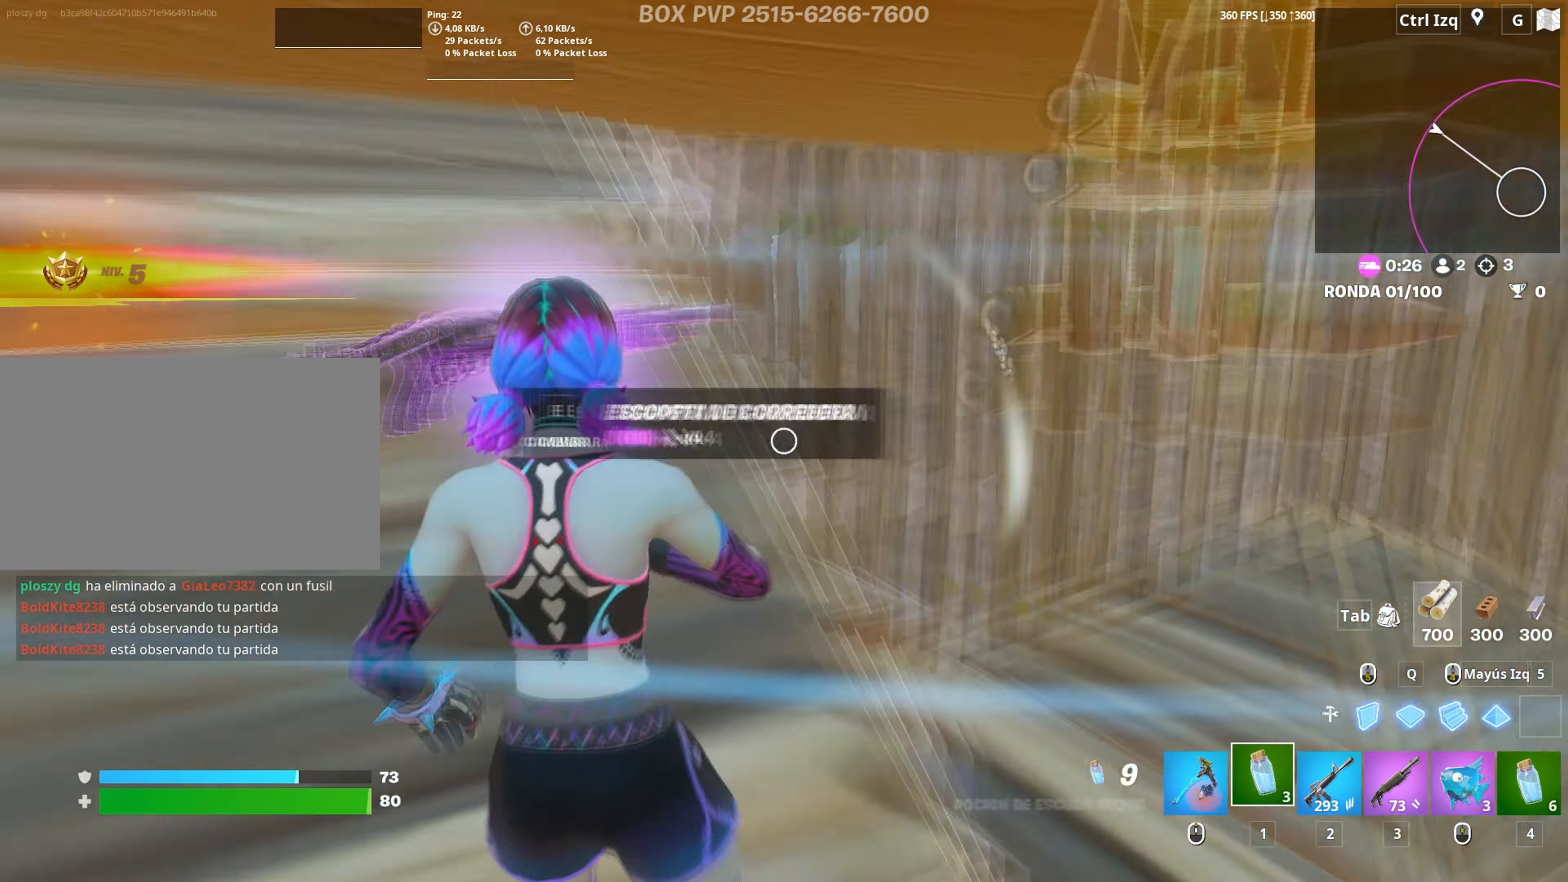
{"keys": ["a", "w"], "mouse": [], "mouse_move": "still", "events": [[267, "a", "down"]]}
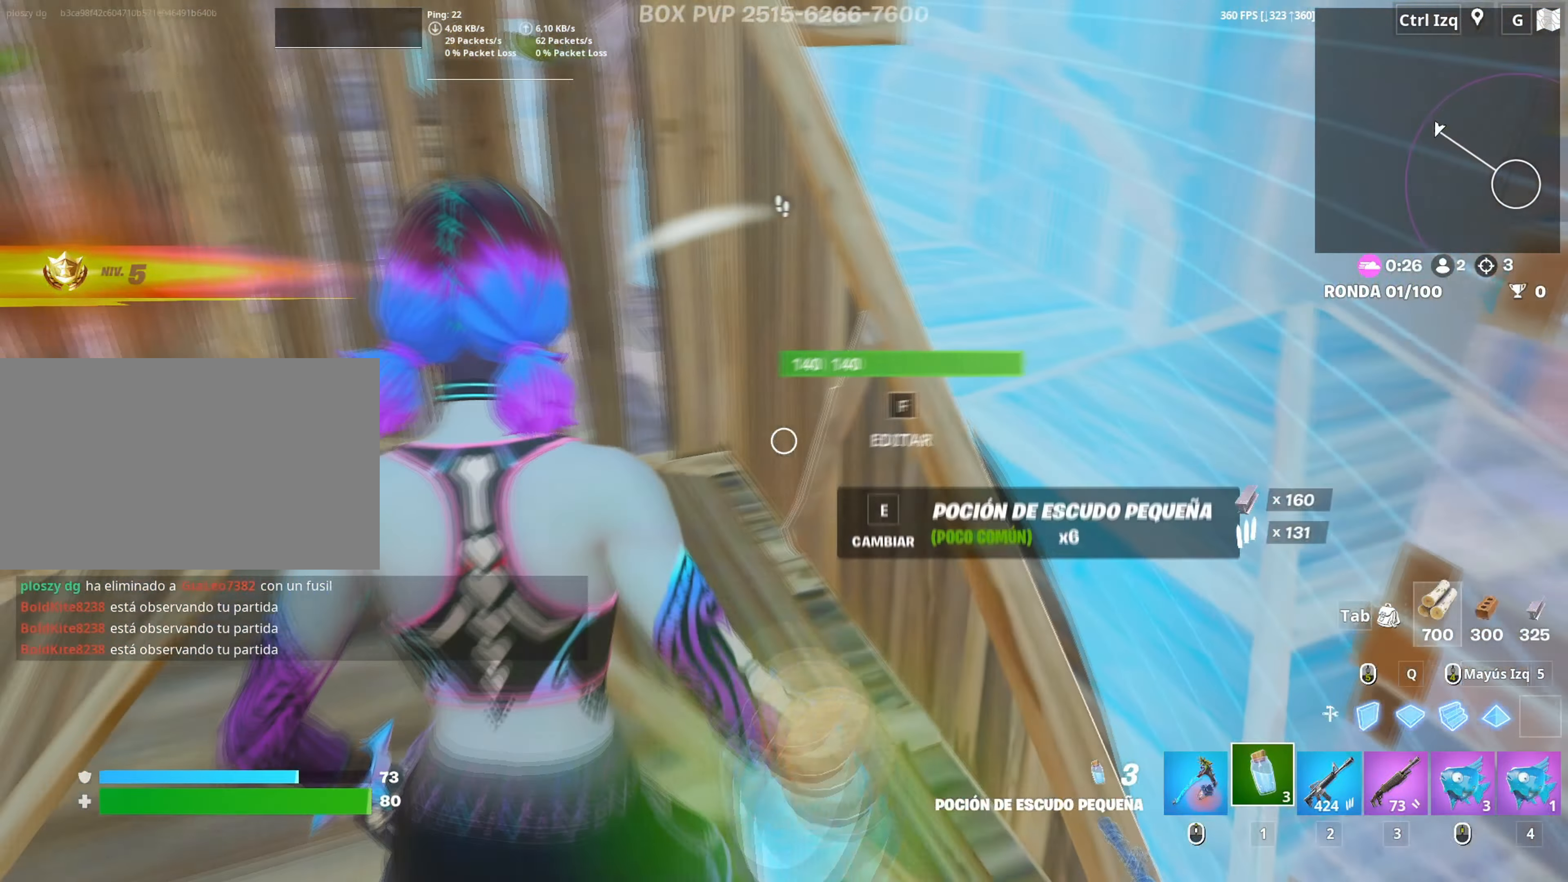
{"keys": ["w"], "mouse": [], "mouse_move": "up", "events": [[50, "a", "up"], [134, "mouse_wheel", "down"], [234, "mouse_wheel", "up"], [284, "a", "down"], [334, "mouse_wheel", "down"], [384, "a", "up"], [417, "mouse_wheel", "up"]]}
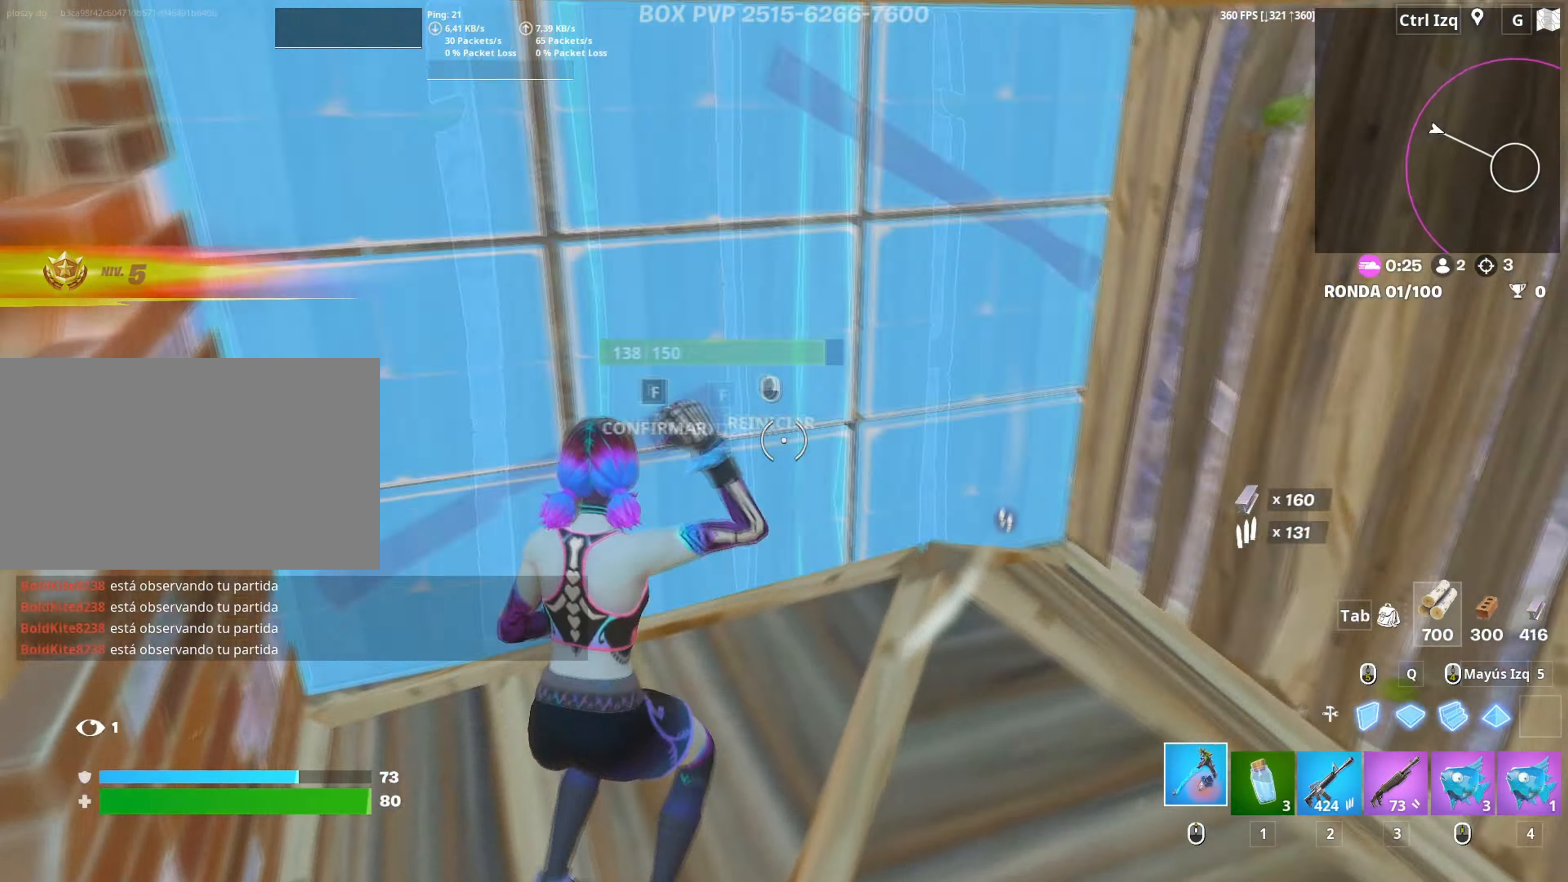
{"keys": ["w"], "mouse": ["left"], "mouse_move": "left", "events": [[17, "f", "down"], [67, "f", "up"], [67, "mouse_left", "down"], [200, "f", "down"], [300, "f", "up"], [300, "mouse_left", "up"], [300, "shift", "down"], [350, "mouse_left", "down"], [434, "shift", "up"]]}
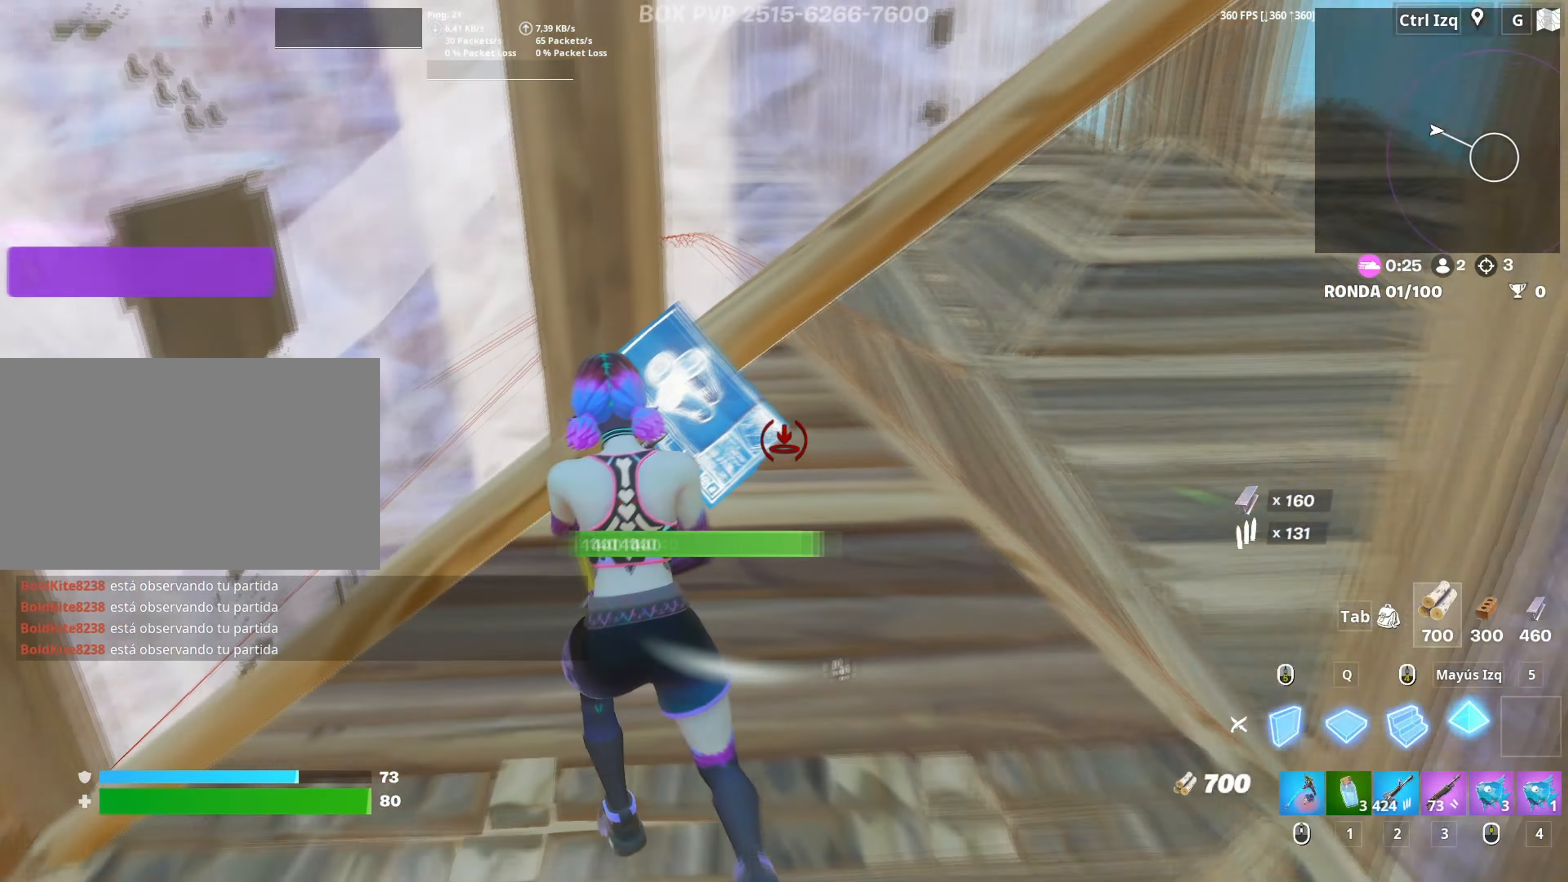
{"keys": ["s"], "mouse": [], "events": [[34, "d", "down"], [217, "d", "up"], [350, "a", "down"], [367, "w", "up"], [450, "mouse_left", "up"], [450, "s", "down"], [500, "a", "up"]]}
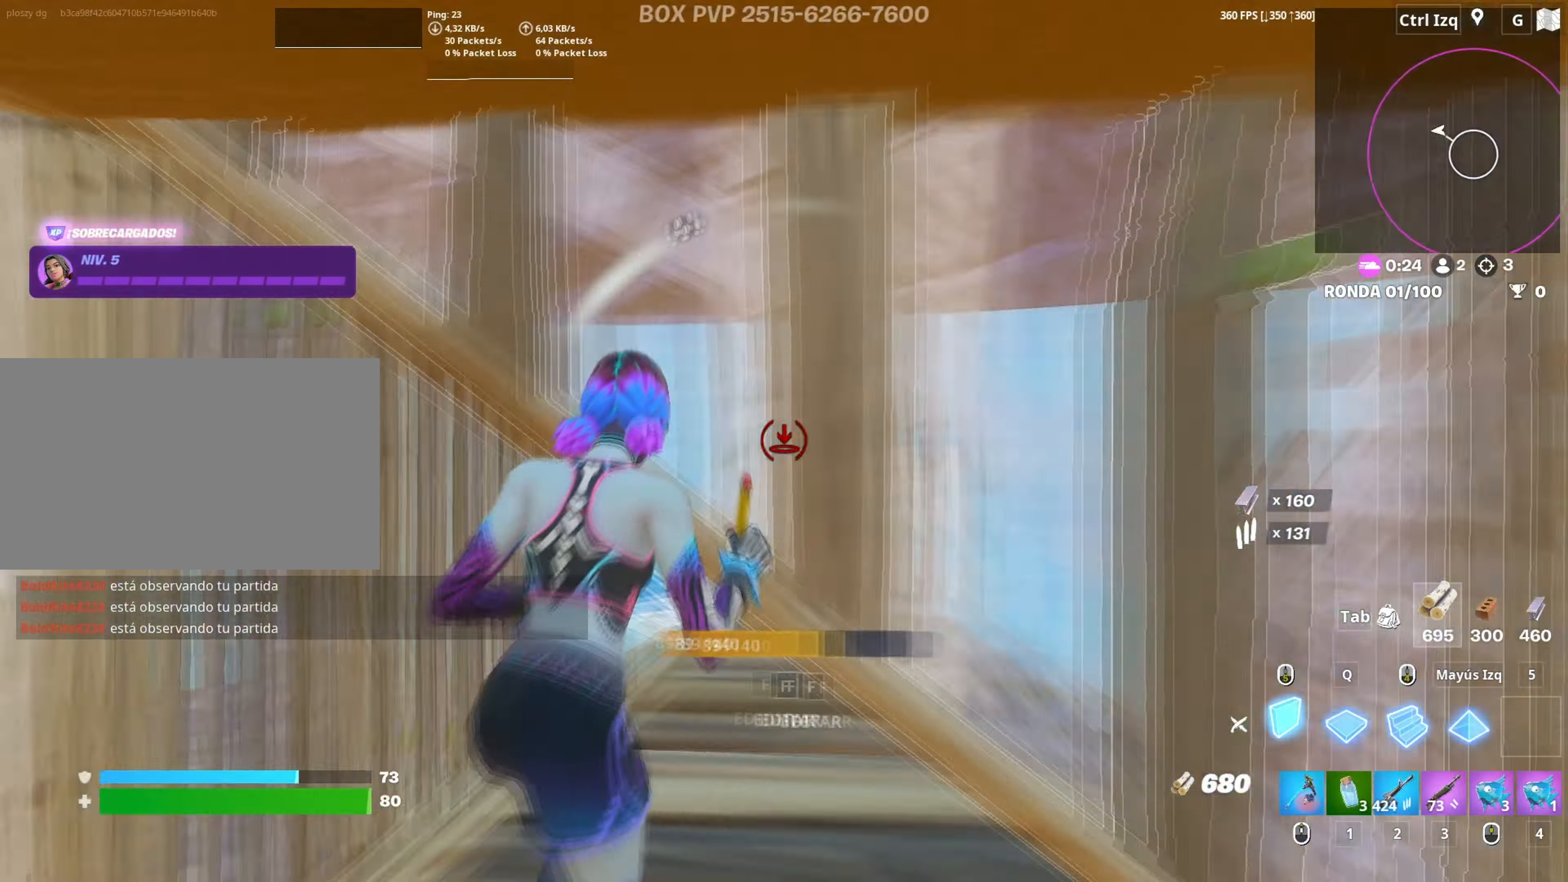
{"keys": [], "mouse": [], "mouse_move": "still", "events": [[50, "mouse_wheel", "down"], [84, "d", "down"], [134, "mouse_wheel", "up"], [150, "d", "up"], [234, "a", "down"], [334, "3", "down"], [334, "a", "up"], [384, "3", "up"], [384, "s", "up"], [417, "a", "down"], [467, "a", "up"]]}
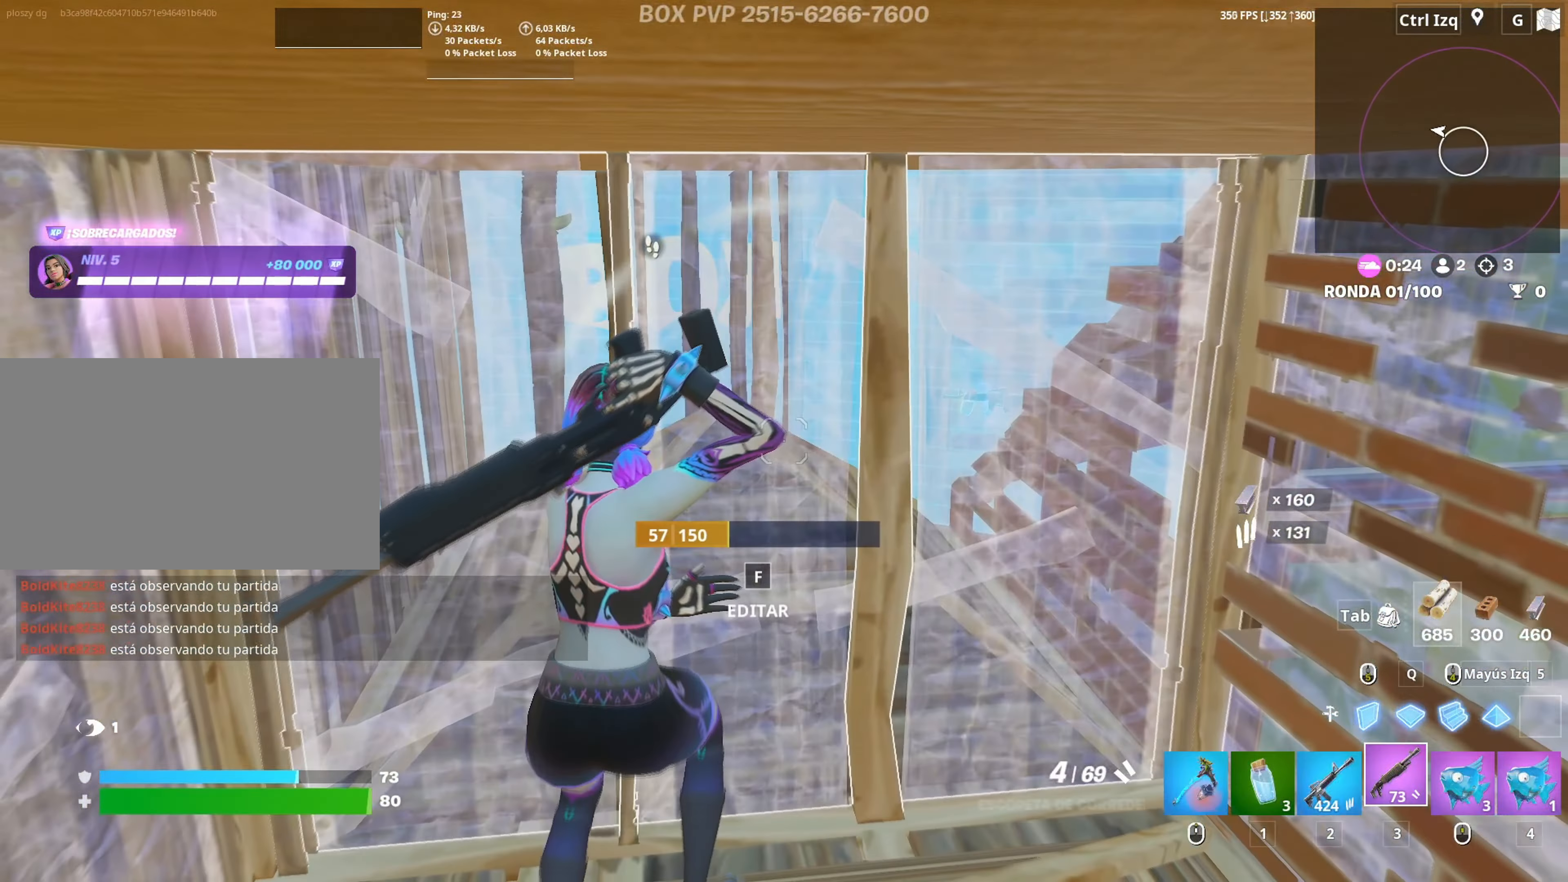
{"keys": ["r"], "mouse": [], "mouse_move": "left", "events": [[334, "r", "down"], [400, "r", "up"], [484, "r", "down"]]}
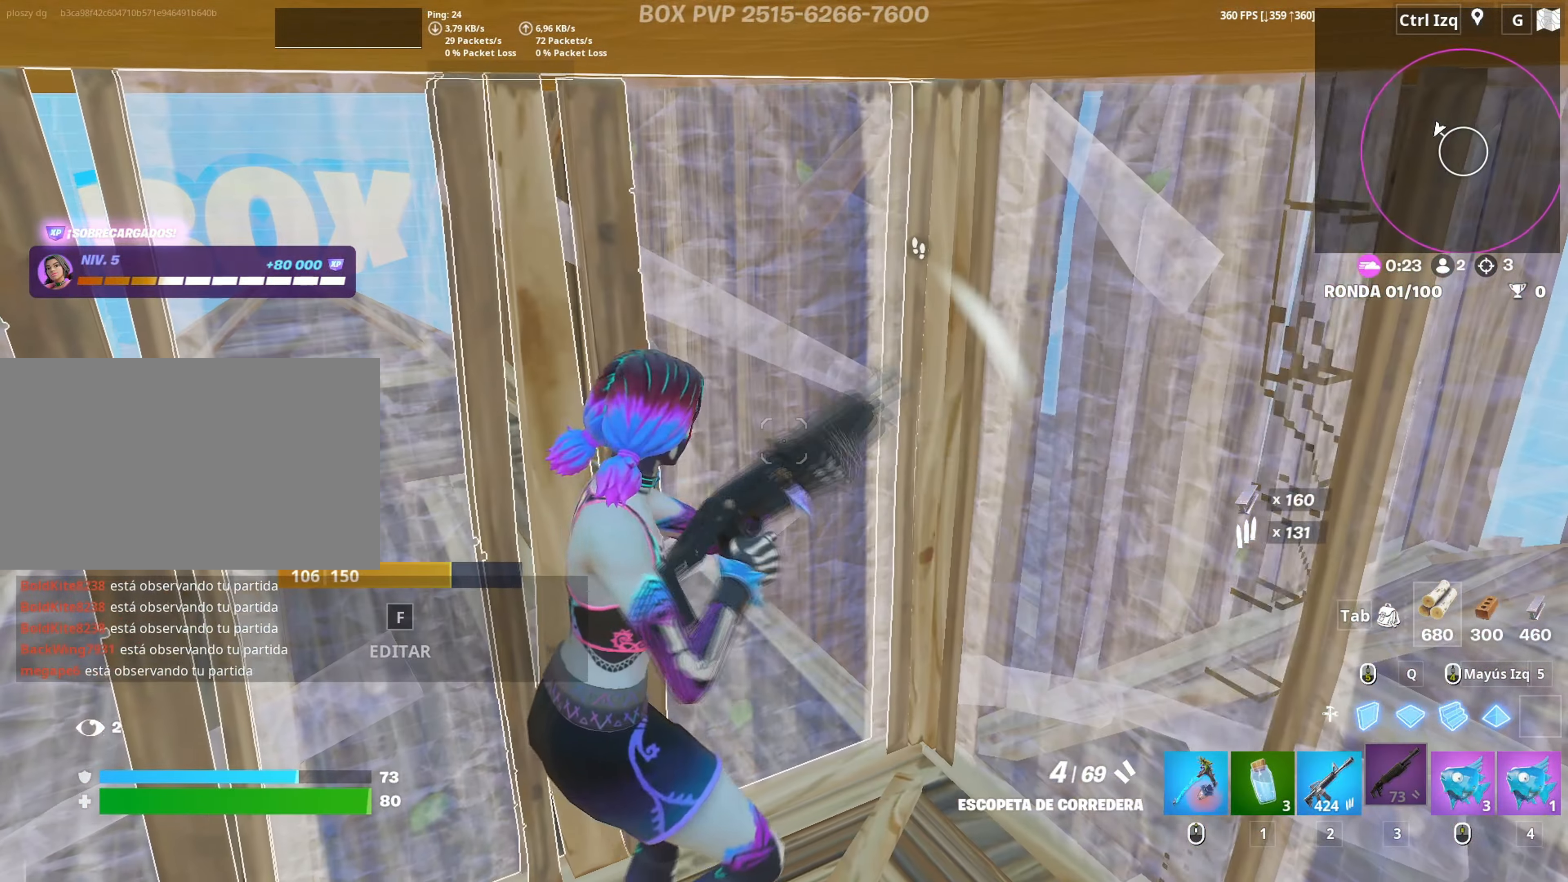
{"keys": ["a", "s"], "mouse": [], "mouse_move": "still", "events": [[84, "r", "up"], [400, "d", "down"], [400, "s", "down"], [500, "a", "down"], [500, "d", "up"]]}
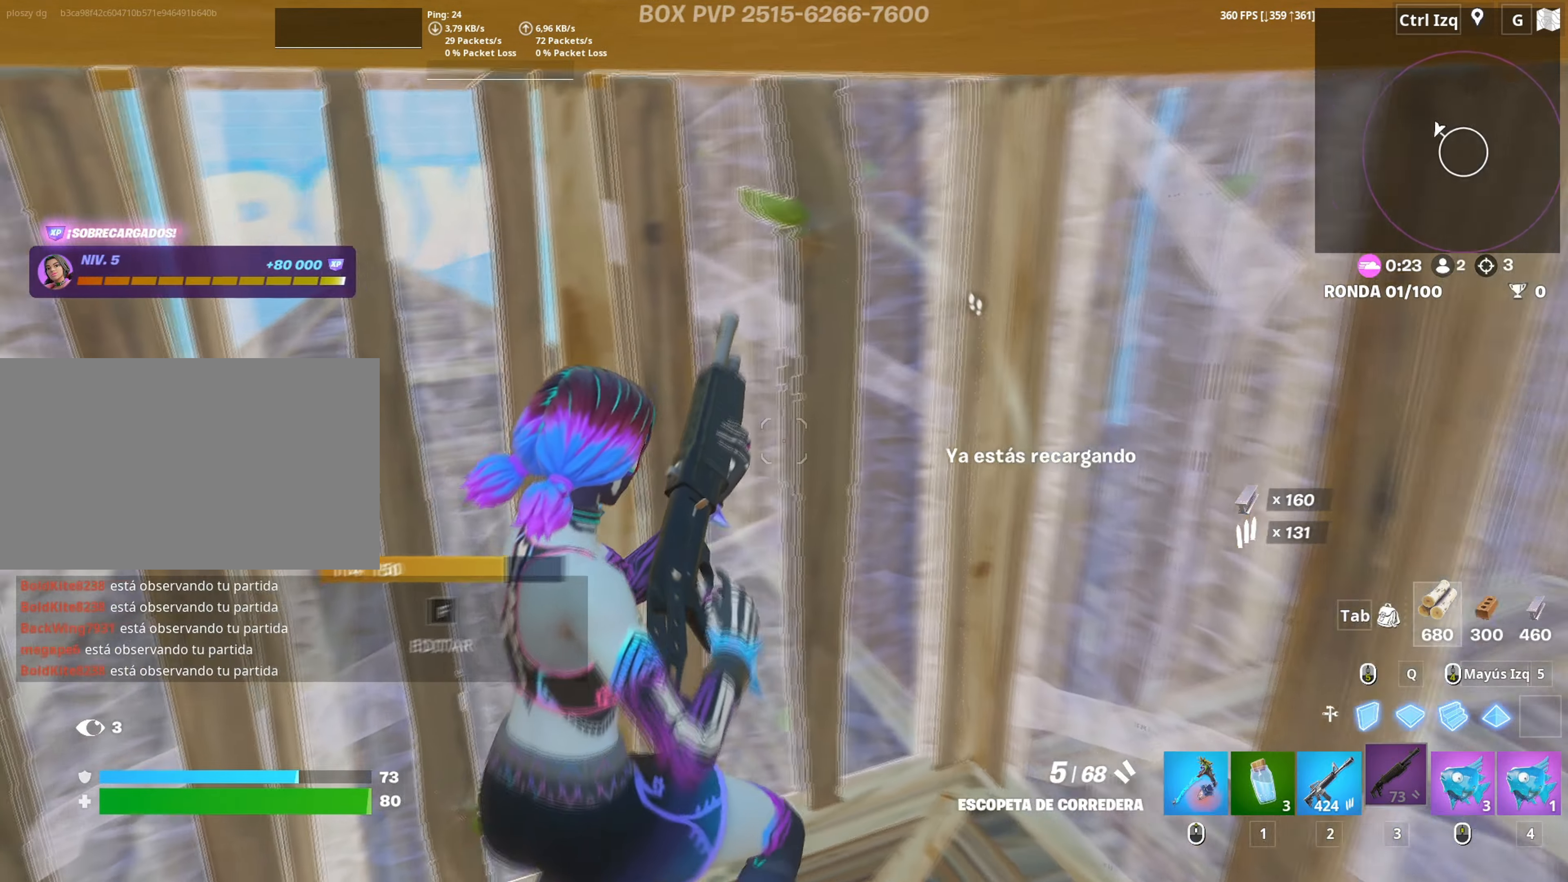
{"keys": [], "mouse": ["wheel"], "mouse_move": "still", "events": [[134, "a", "up"], [417, "mouse_wheel", "down"], [467, "s", "up"]]}